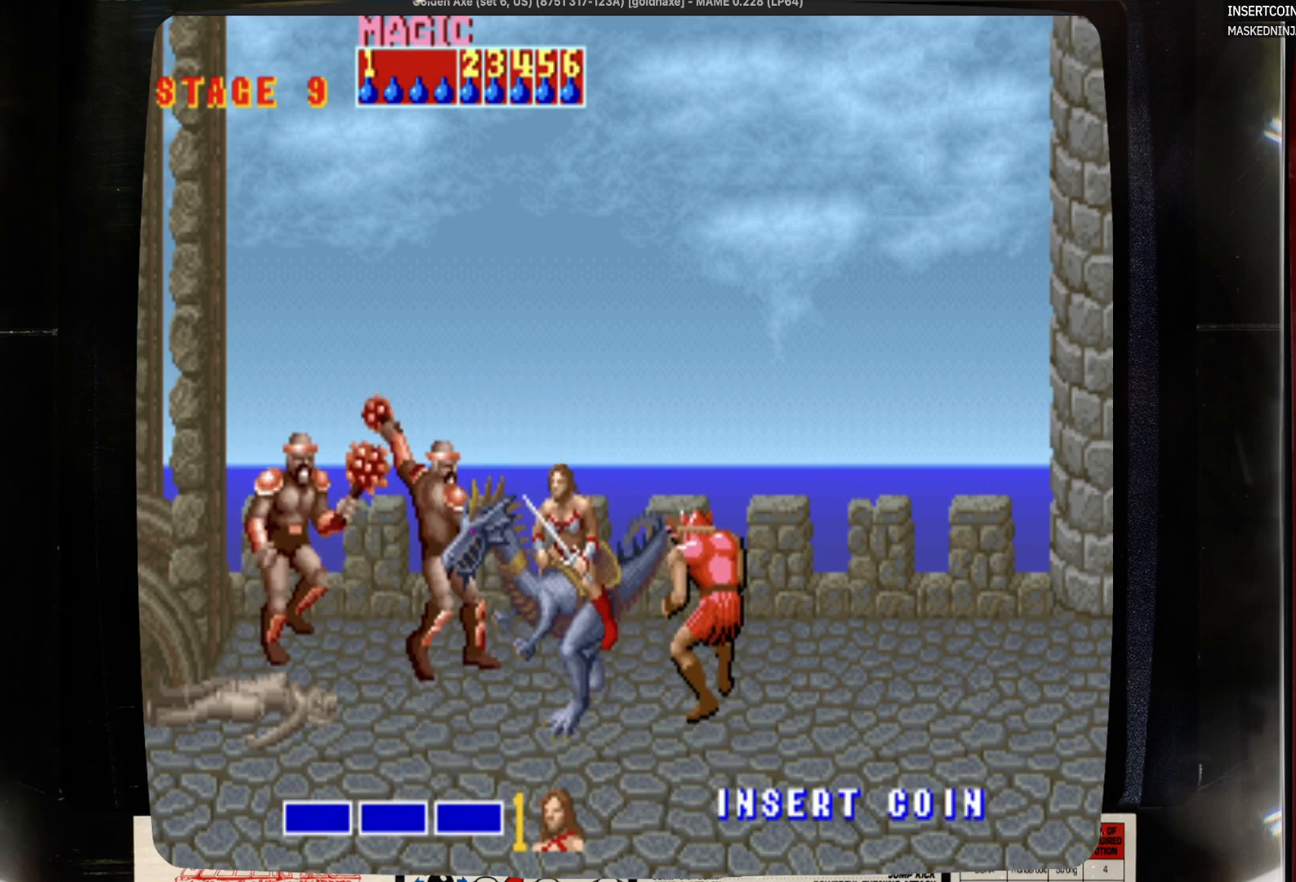
Gameplay with a controller (PlayStation layout); each line is a JSON object with the inputs held at the frame after it. "events" lists button and stick changes between this image and that frame as [ms after this image, input, new state], when the widget could be followed in between. Not read: CIRCLE L1 L2 L3 R1 R2 R3 SELECT START.
{"buttons": ["DPAD_DOWN", "DPAD_LEFT"], "events": [[400, "DPAD_LEFT", "down"]]}
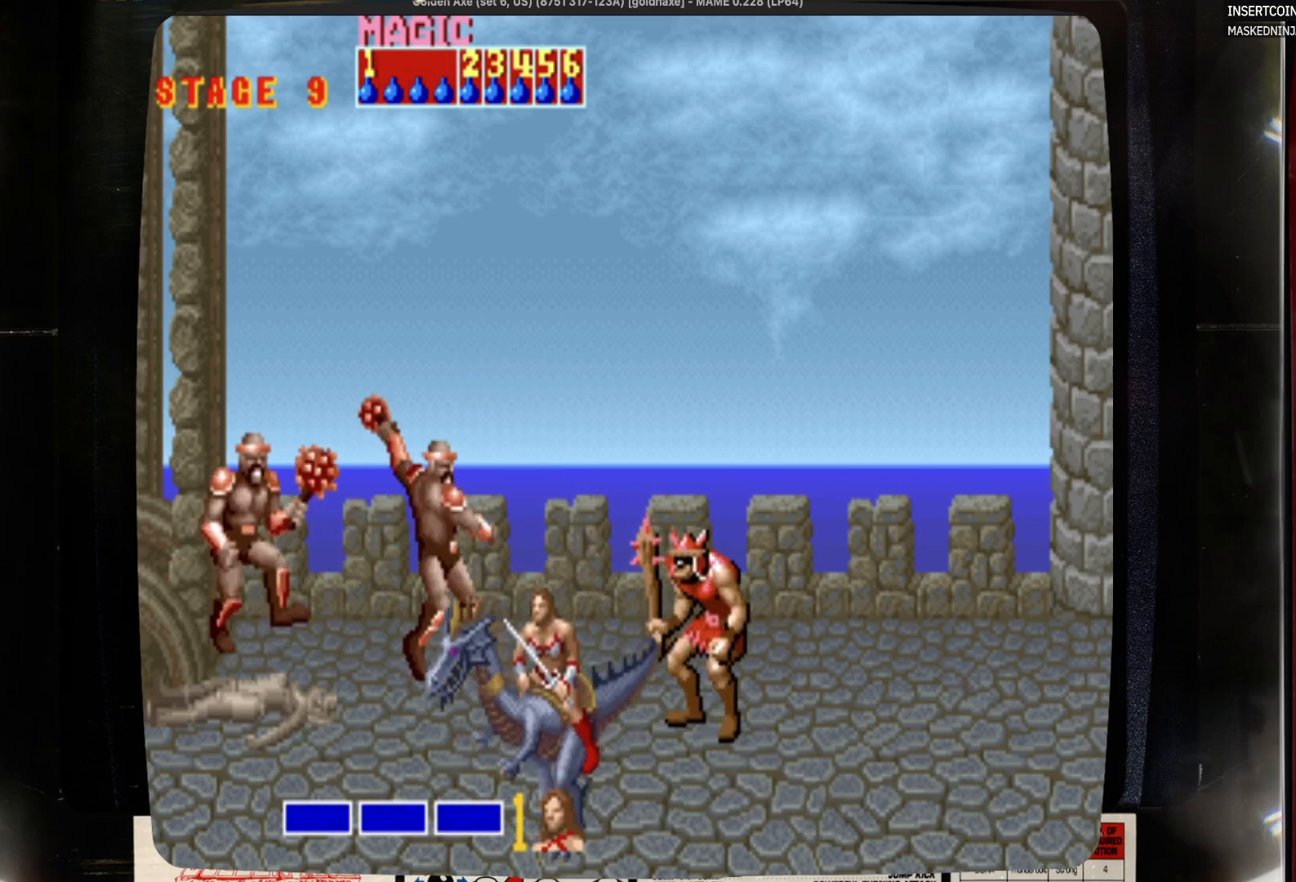
{"buttons": ["DPAD_DOWN", "DPAD_LEFT"], "events": [[17, "DPAD_LEFT", "up"], [217, "DPAD_LEFT", "down"]]}
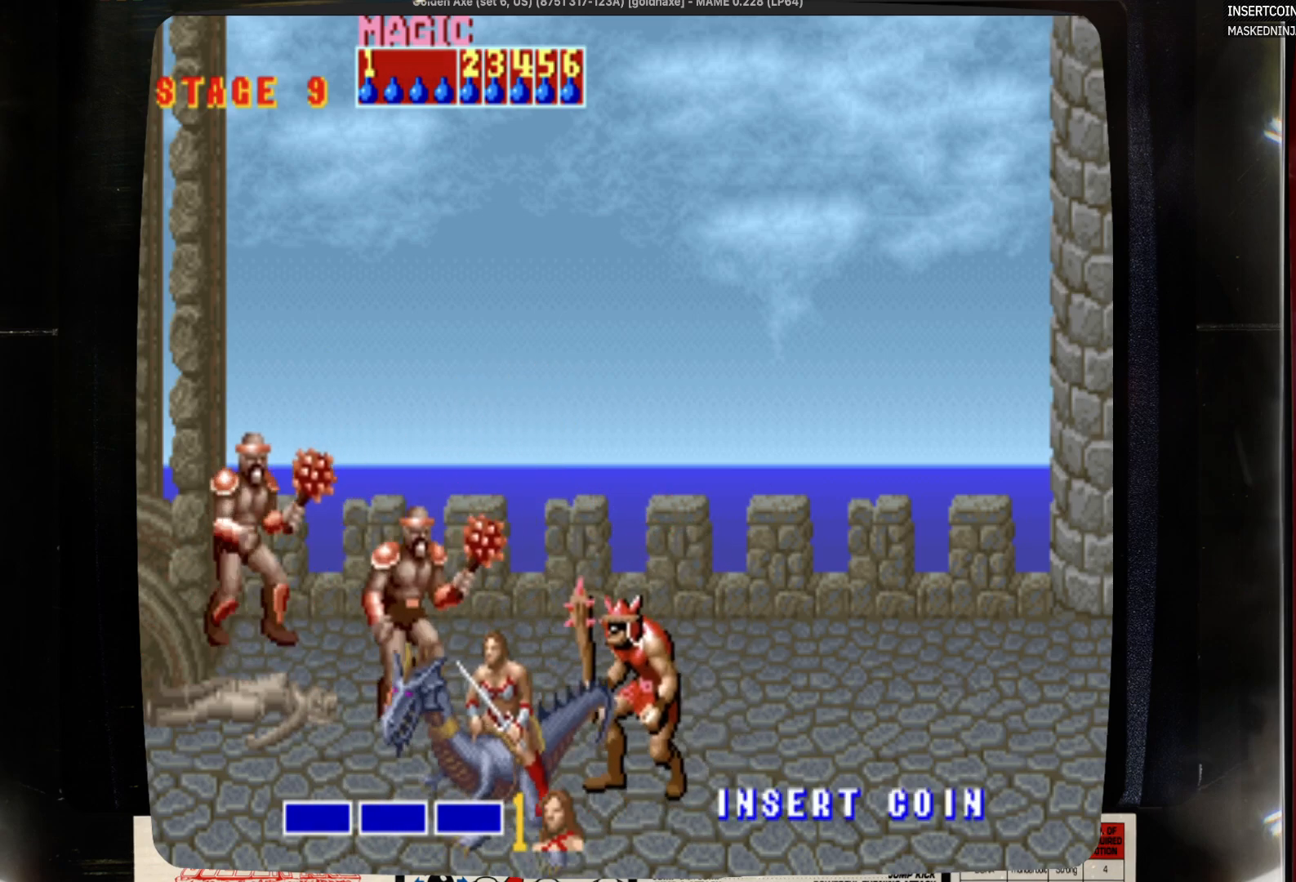
{"buttons": [], "events": [[50, "DPAD_DOWN", "up"], [50, "DPAD_LEFT", "up"], [167, "DPAD_RIGHT", "down"], [267, "DPAD_RIGHT", "up"], [367, "SQUARE", "down"], [483, "SQUARE", "up"]]}
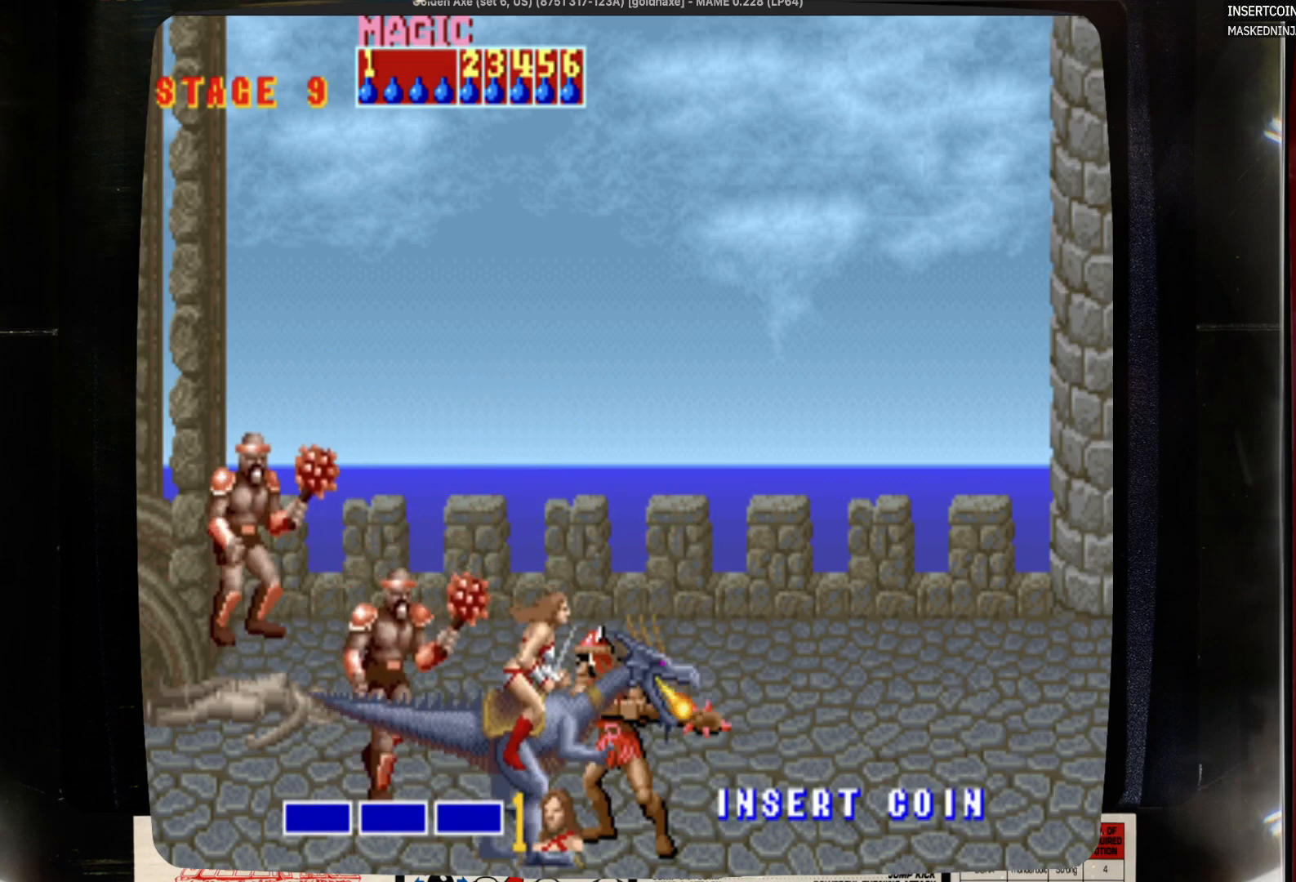
{"buttons": ["DPAD_UP", "DPAD_RIGHT"], "events": [[100, "SQUARE", "down"], [200, "DPAD_RIGHT", "down"], [200, "SQUARE", "up"], [317, "DPAD_UP", "down"]]}
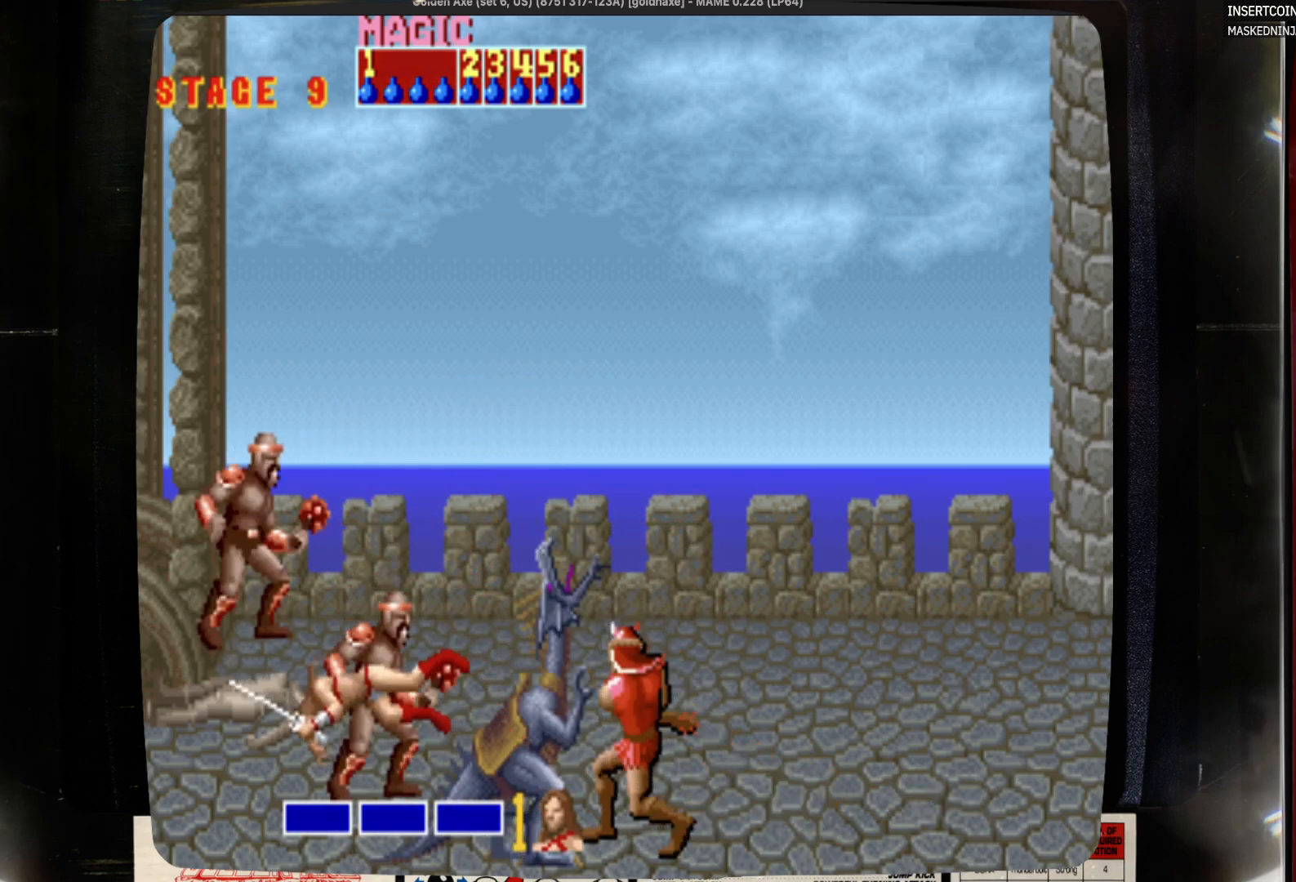
{"buttons": ["DPAD_RIGHT"], "events": [[233, "DPAD_UP", "up"], [350, "SQUARE", "down"], [467, "SQUARE", "up"]]}
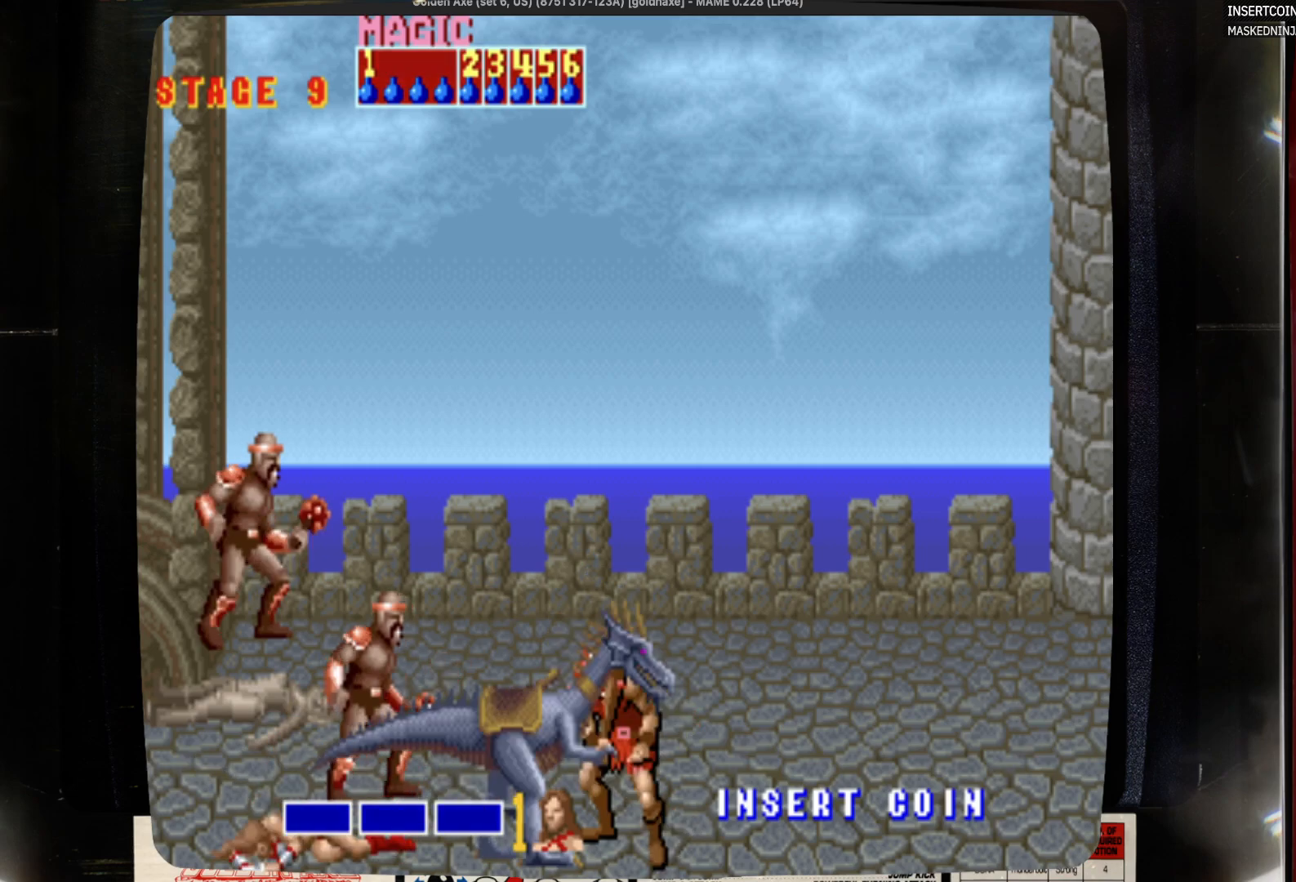
{"buttons": [], "events": [[67, "DPAD_RIGHT", "up"], [167, "SQUARE", "down"], [283, "SQUARE", "up"]]}
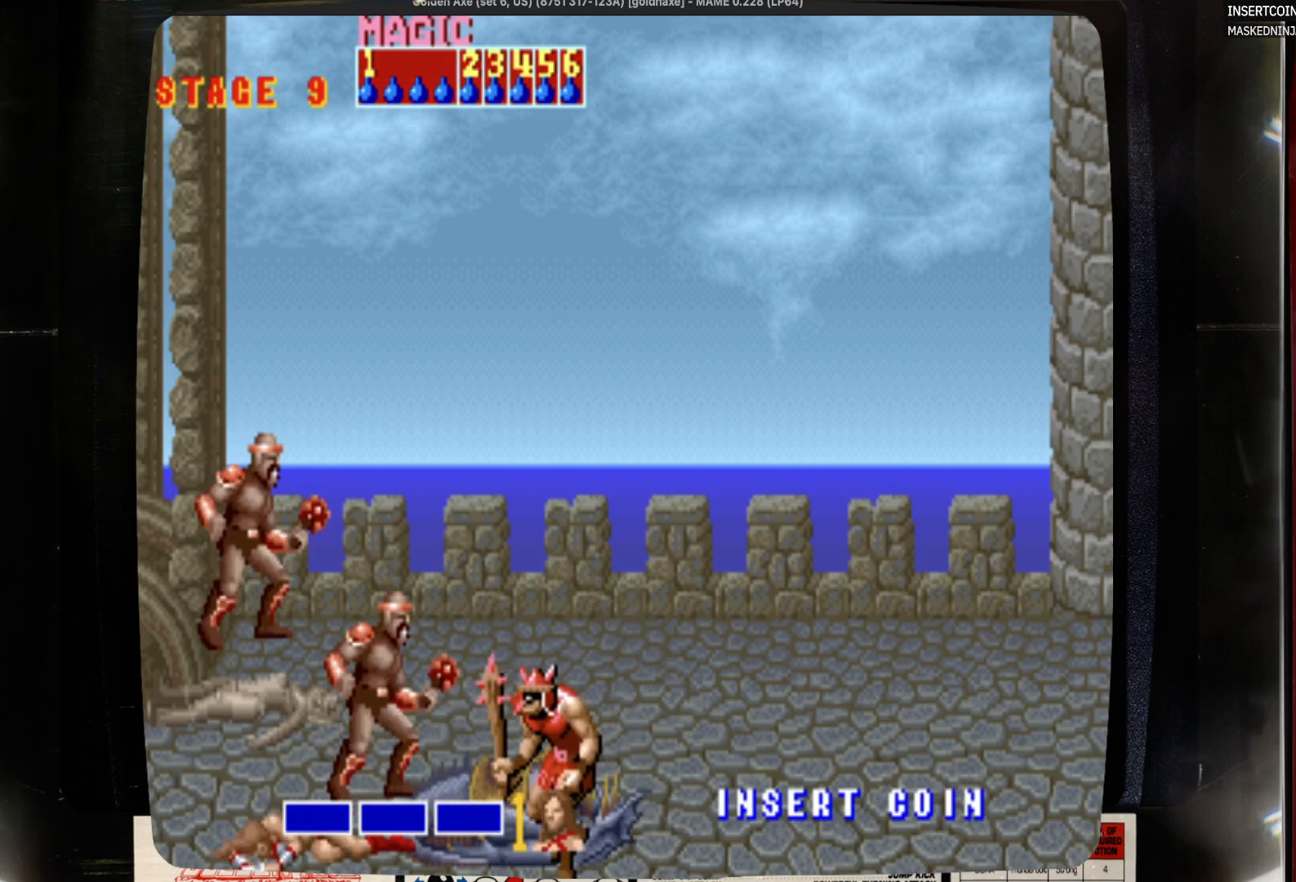
{"buttons": [], "events": []}
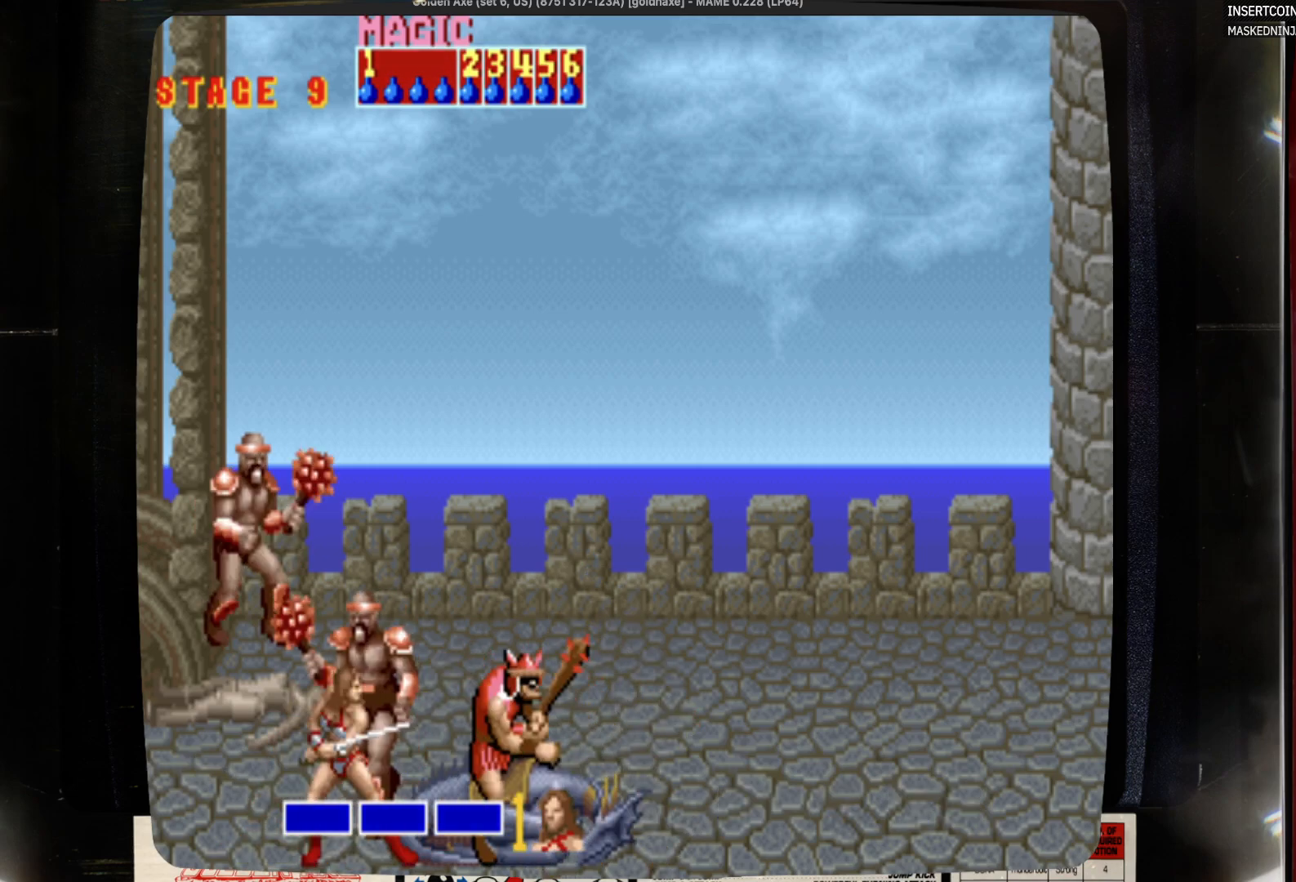
{"buttons": ["SQUARE"], "events": [[33, "DPAD_RIGHT", "down"], [133, "DPAD_RIGHT", "up"], [250, "DPAD_RIGHT", "down"], [250, "SQUARE", "down"], [367, "DPAD_RIGHT", "up"], [367, "SQUARE", "up"], [467, "SQUARE", "down"]]}
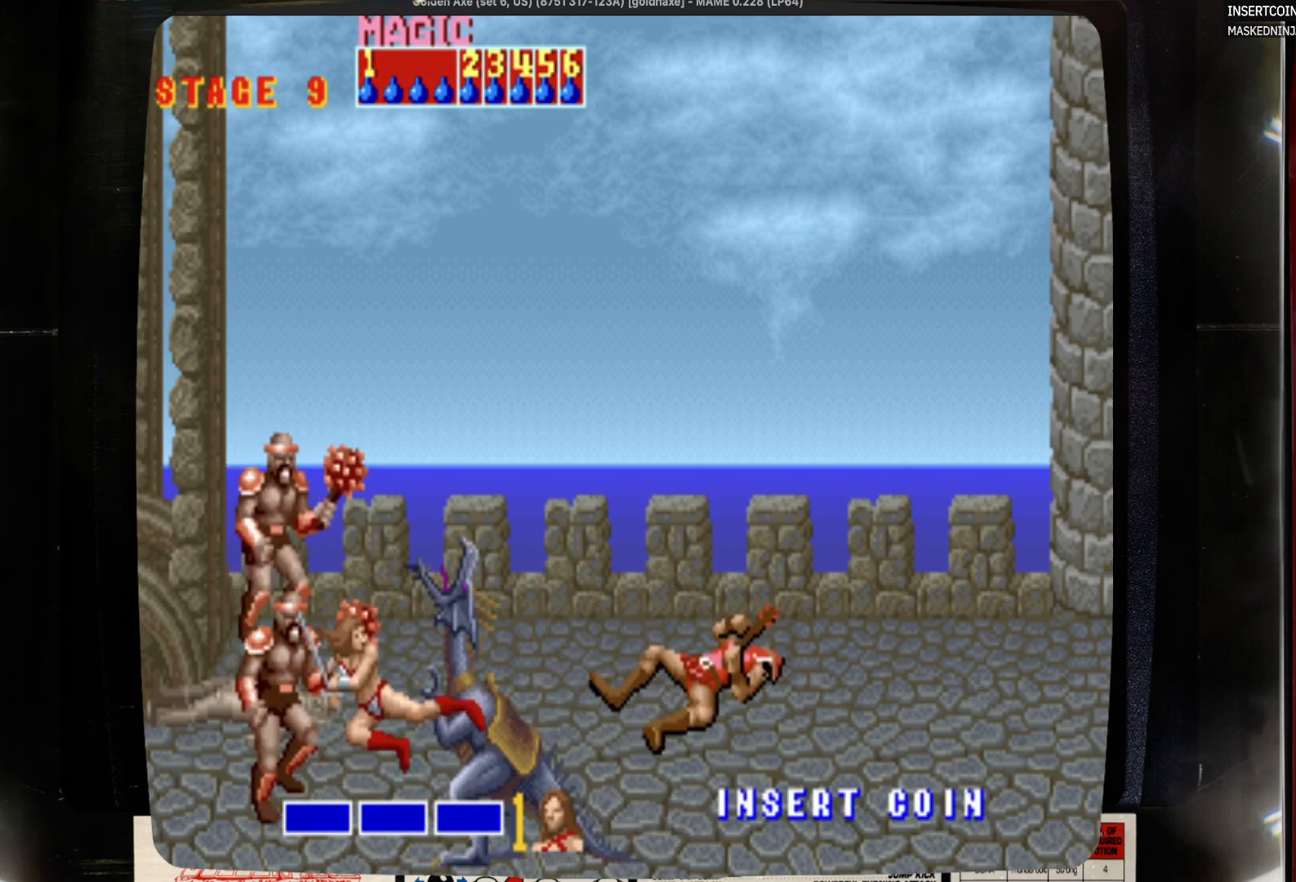
{"buttons": ["DPAD_RIGHT"], "events": [[83, "DPAD_RIGHT", "down"], [83, "SQUARE", "up"]]}
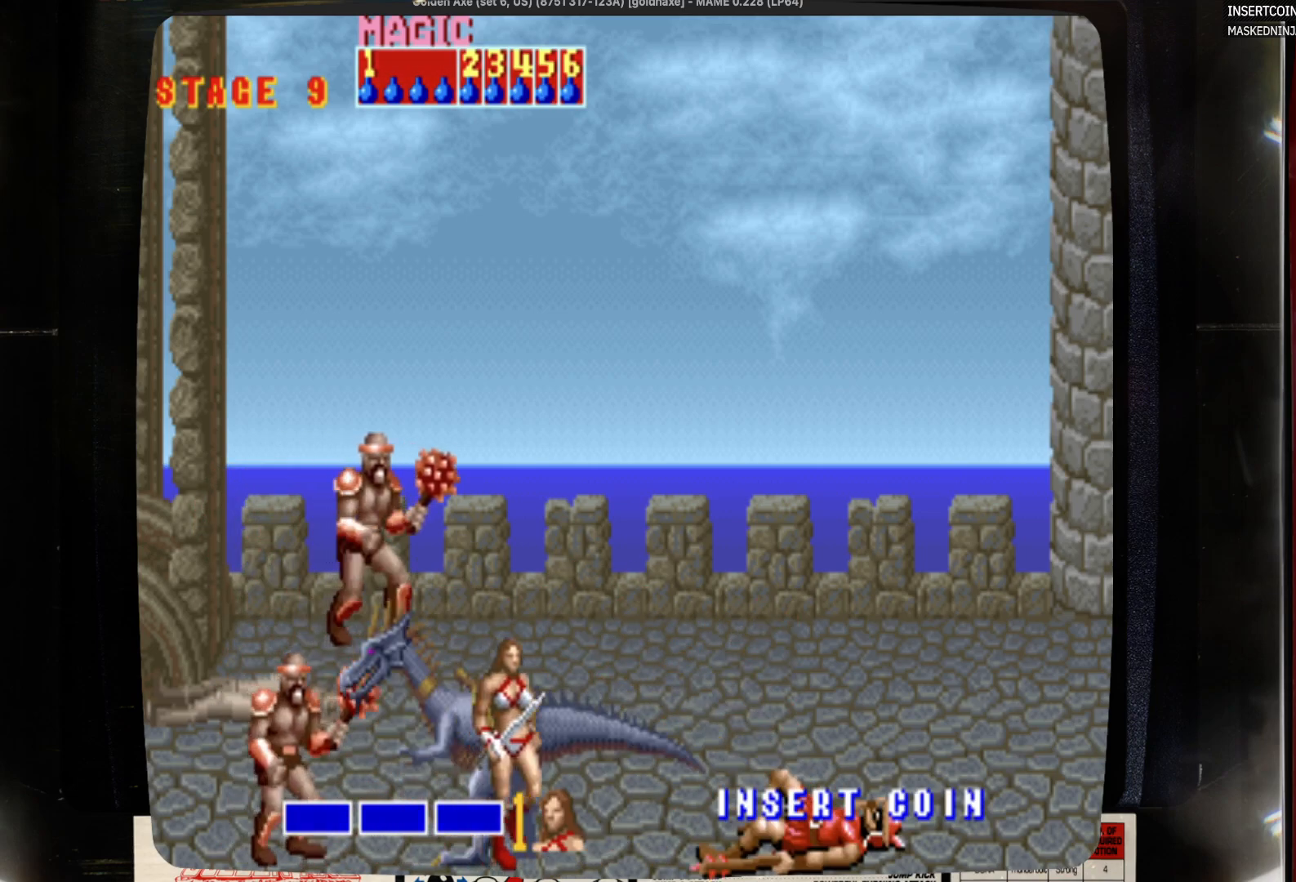
{"buttons": ["DPAD_DOWN"], "events": [[117, "DPAD_RIGHT", "up"], [117, "DPAD_UP", "down"], [333, "DPAD_LEFT", "down"], [333, "DPAD_UP", "up"], [433, "DPAD_DOWN", "down"], [433, "DPAD_LEFT", "up"]]}
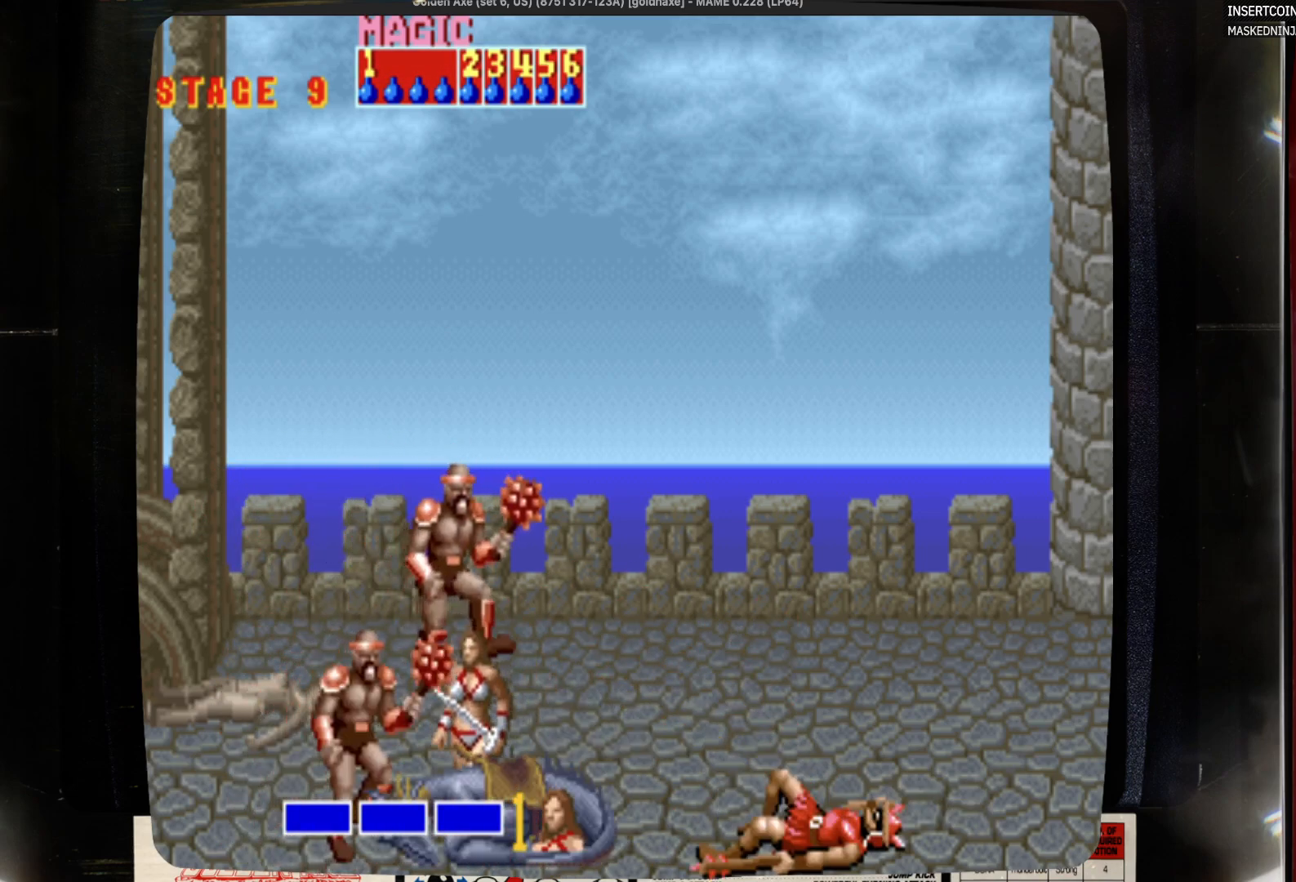
{"buttons": ["SQUARE"], "events": [[50, "SQUARE", "down"], [150, "DPAD_DOWN", "up"], [150, "SQUARE", "up"], [267, "DPAD_LEFT", "down"], [267, "SQUARE", "down"], [367, "DPAD_LEFT", "up"], [367, "SQUARE", "up"], [483, "SQUARE", "down"]]}
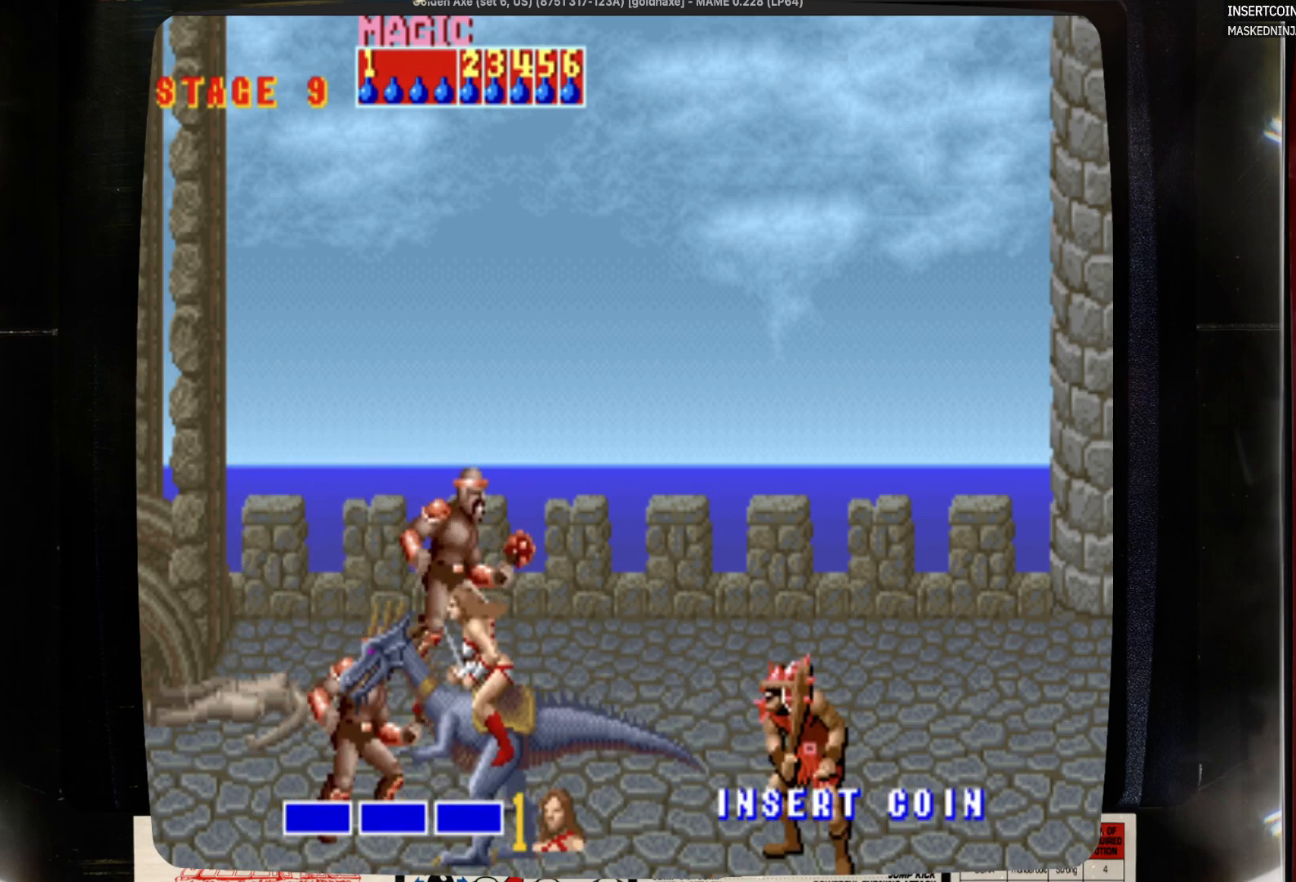
{"buttons": ["DPAD_DOWN", "DPAD_RIGHT"], "events": [[83, "DPAD_DOWN", "down"], [83, "SQUARE", "up"], [200, "DPAD_RIGHT", "down"]]}
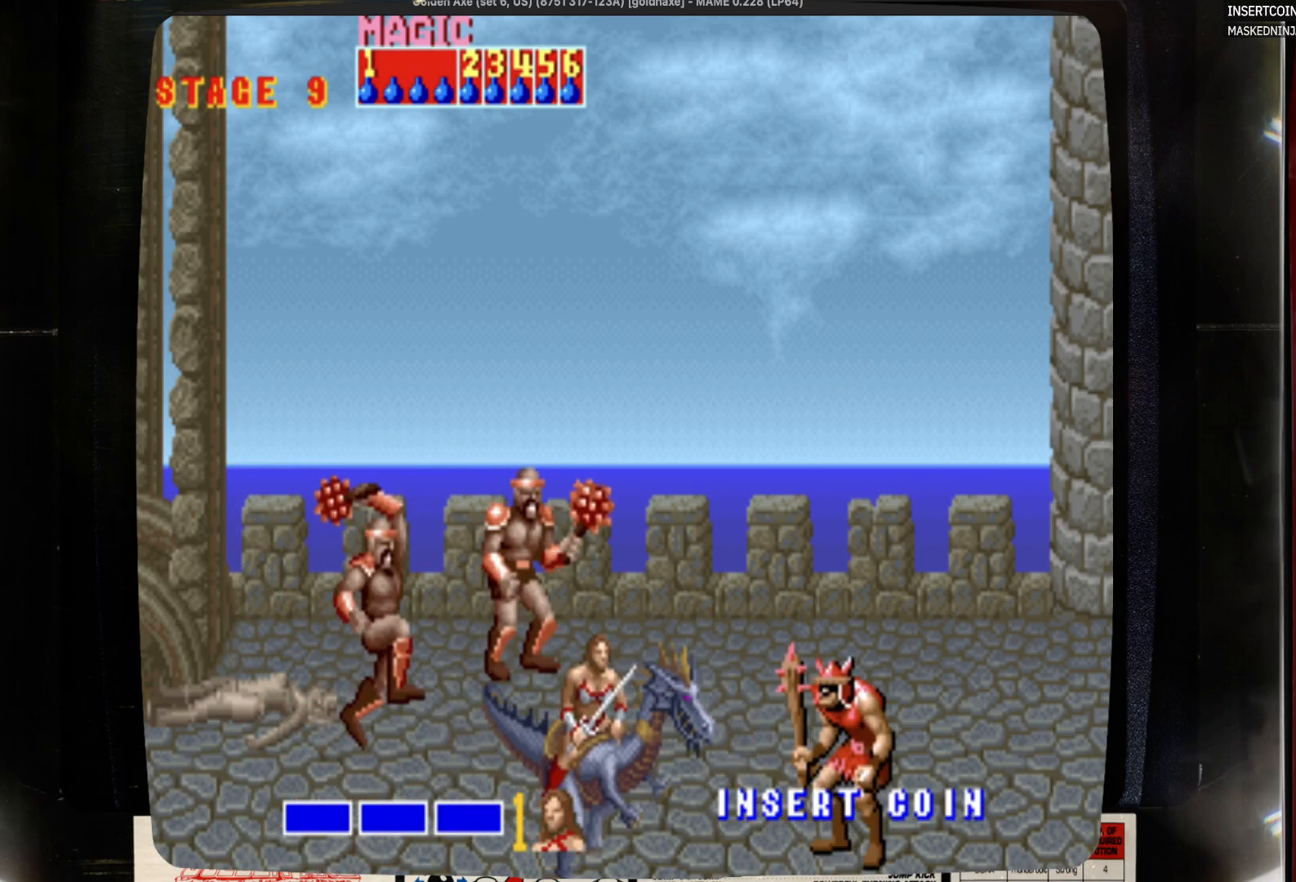
{"buttons": ["DPAD_UP", "DPAD_LEFT"], "events": [[117, "DPAD_DOWN", "up"], [333, "DPAD_RIGHT", "up"], [333, "DPAD_UP", "down"], [433, "DPAD_LEFT", "down"]]}
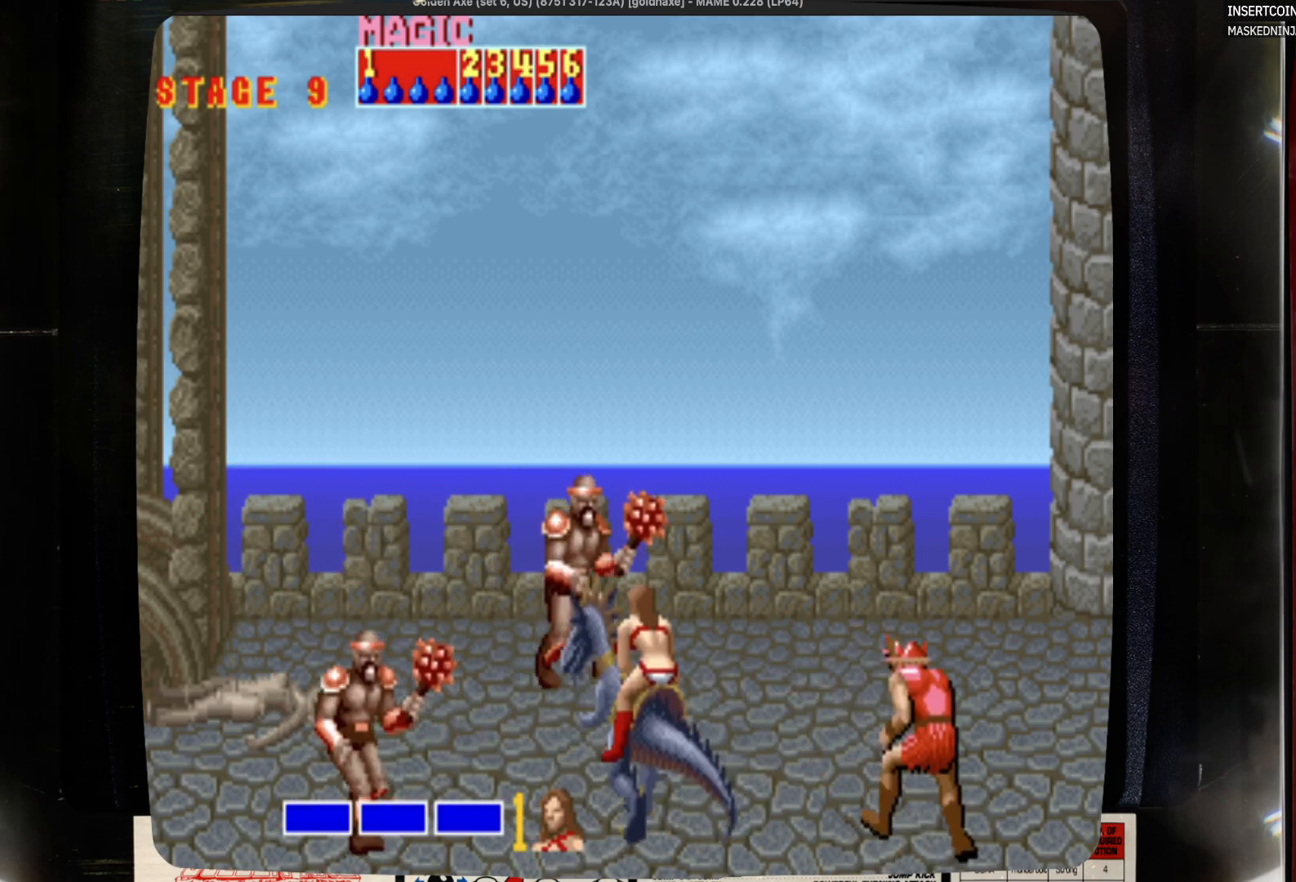
{"buttons": ["DPAD_UP"], "events": [[367, "DPAD_LEFT", "up"]]}
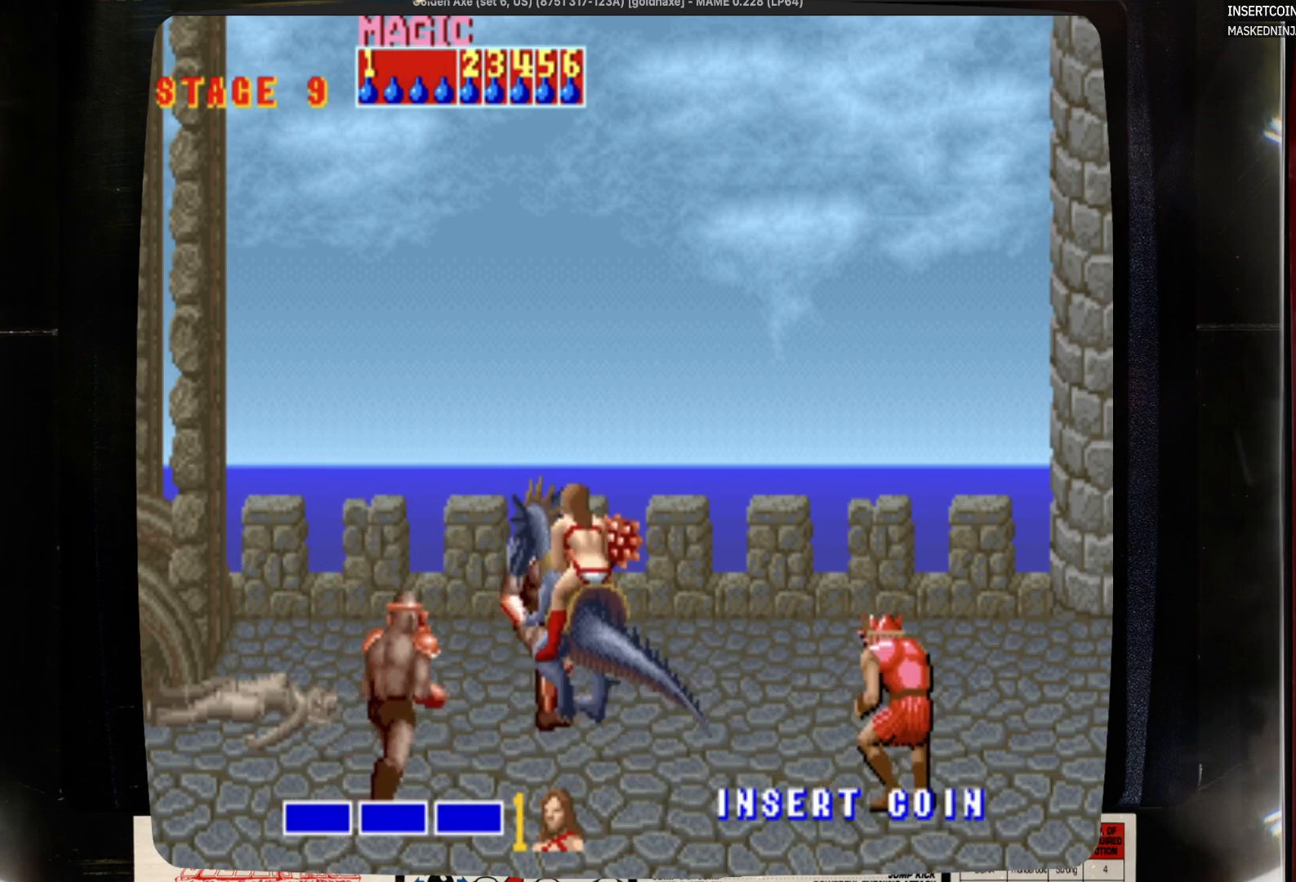
{"buttons": ["DPAD_UP", "DPAD_RIGHT"], "events": [[183, "DPAD_RIGHT", "down"]]}
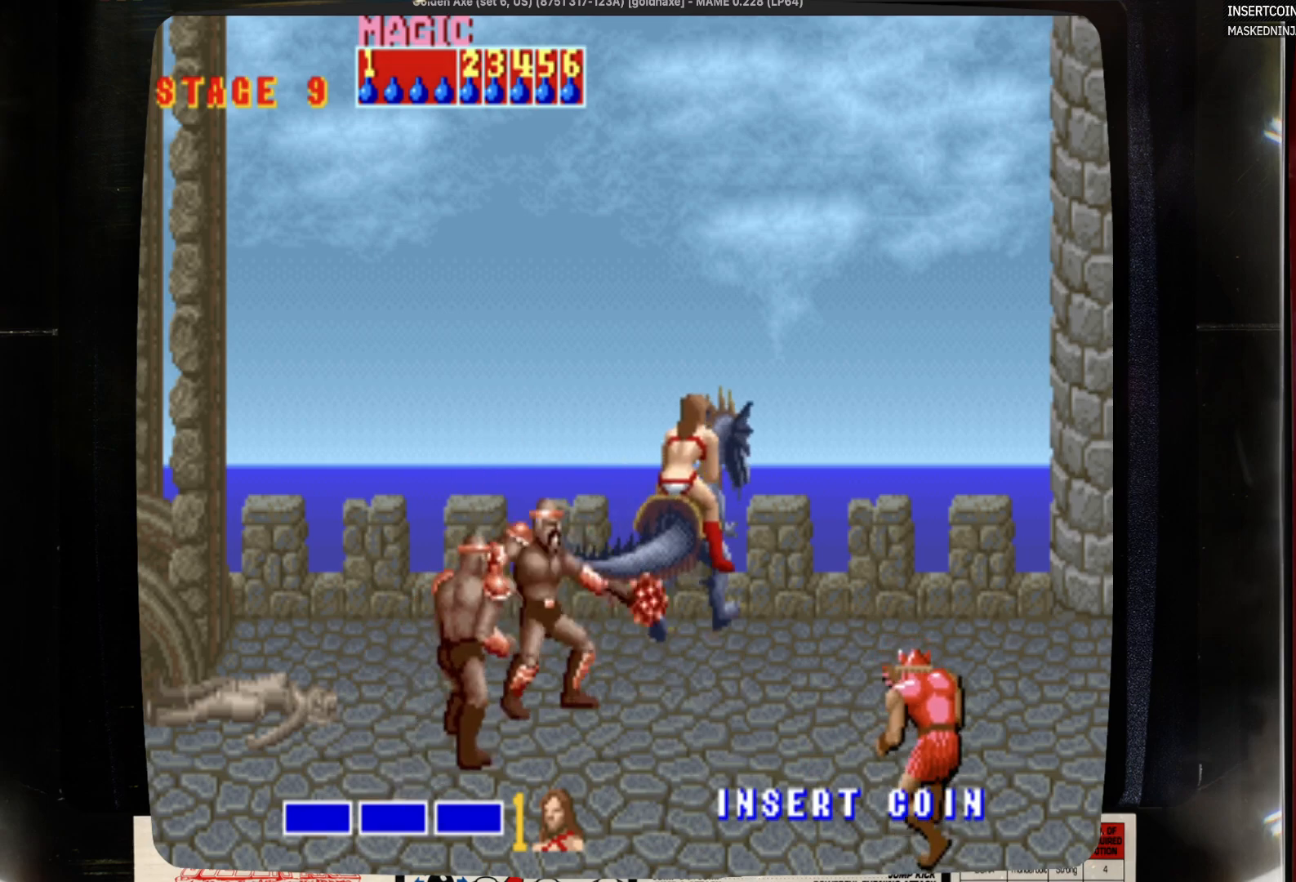
{"buttons": ["SQUARE"], "events": [[317, "DPAD_LEFT", "down"], [317, "DPAD_RIGHT", "up"], [433, "DPAD_LEFT", "up"], [433, "DPAD_UP", "up"], [433, "SQUARE", "down"]]}
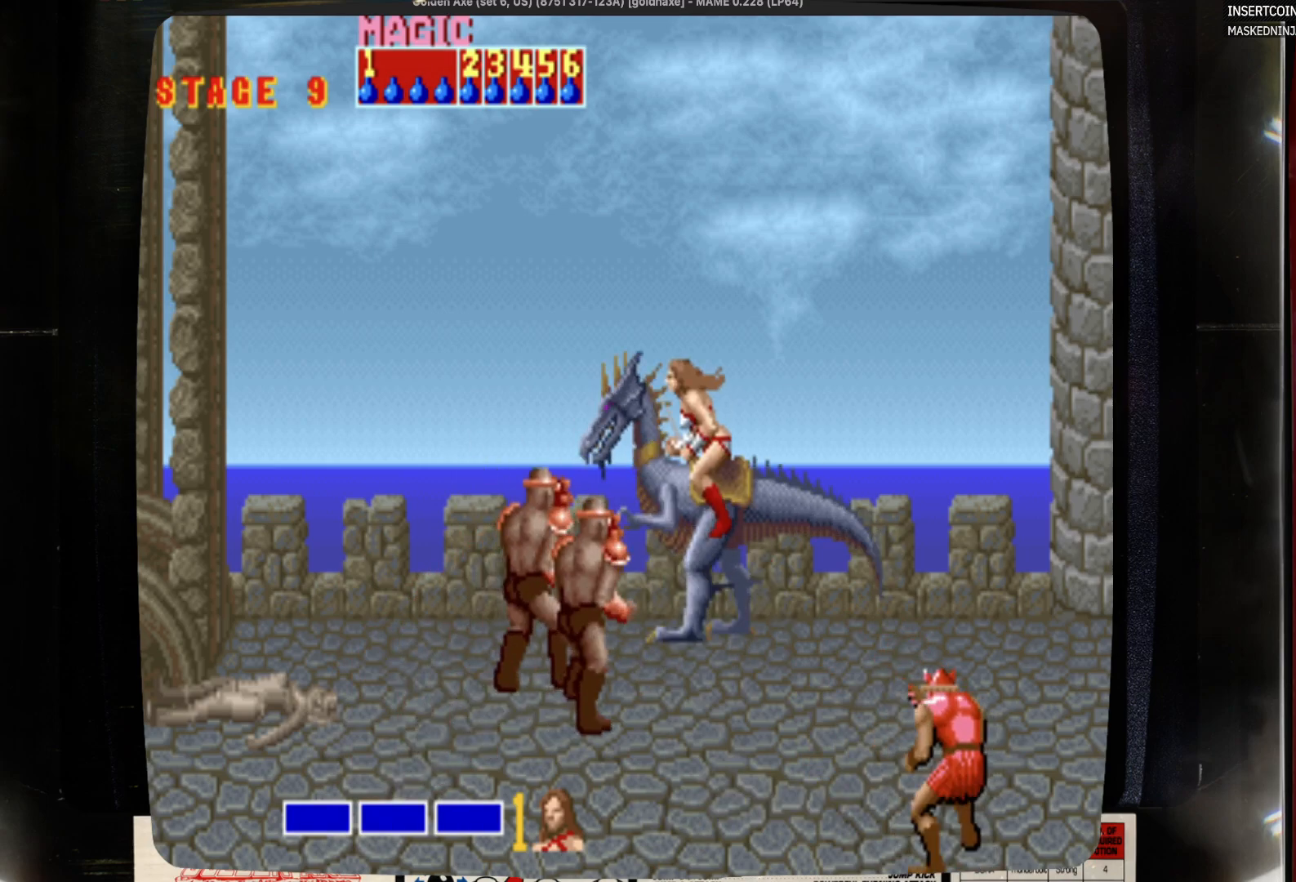
{"buttons": [], "events": [[33, "SQUARE", "up"], [133, "SQUARE", "down"], [250, "SQUARE", "up"], [350, "SQUARE", "down"], [467, "SQUARE", "up"]]}
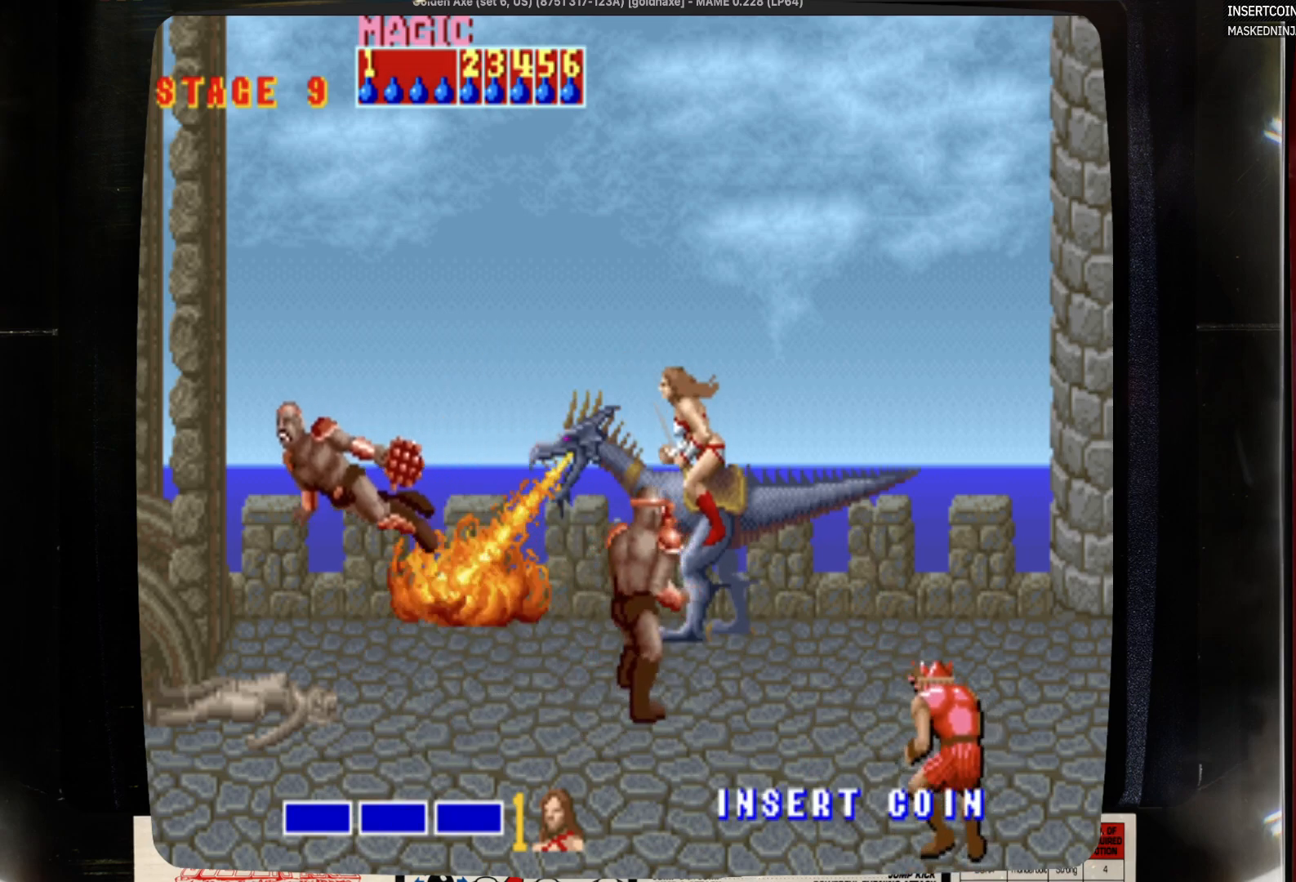
{"buttons": ["DPAD_DOWN", "DPAD_LEFT"], "events": [[183, "DPAD_DOWN", "down"], [183, "DPAD_LEFT", "down"]]}
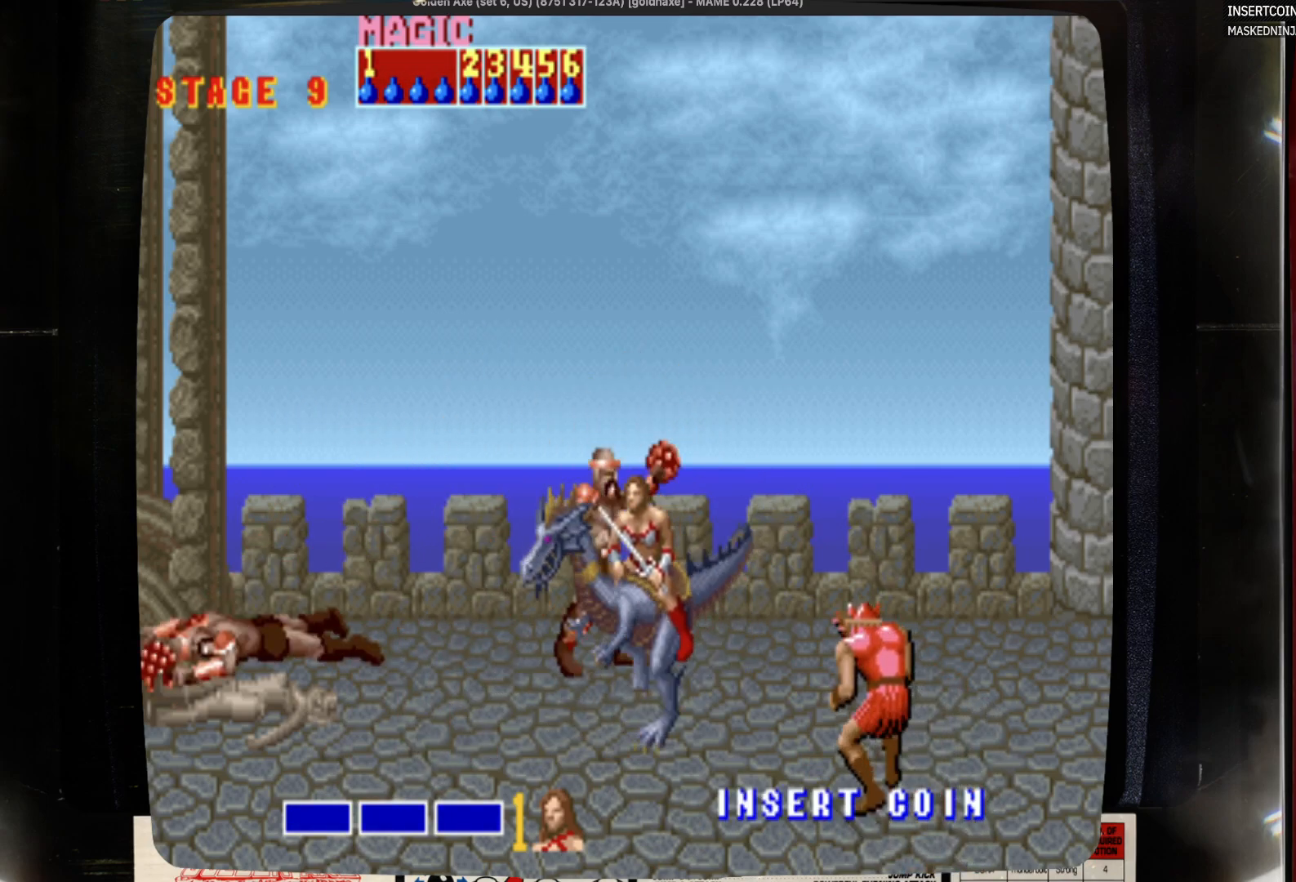
{"buttons": ["DPAD_DOWN", "DPAD_LEFT"], "events": []}
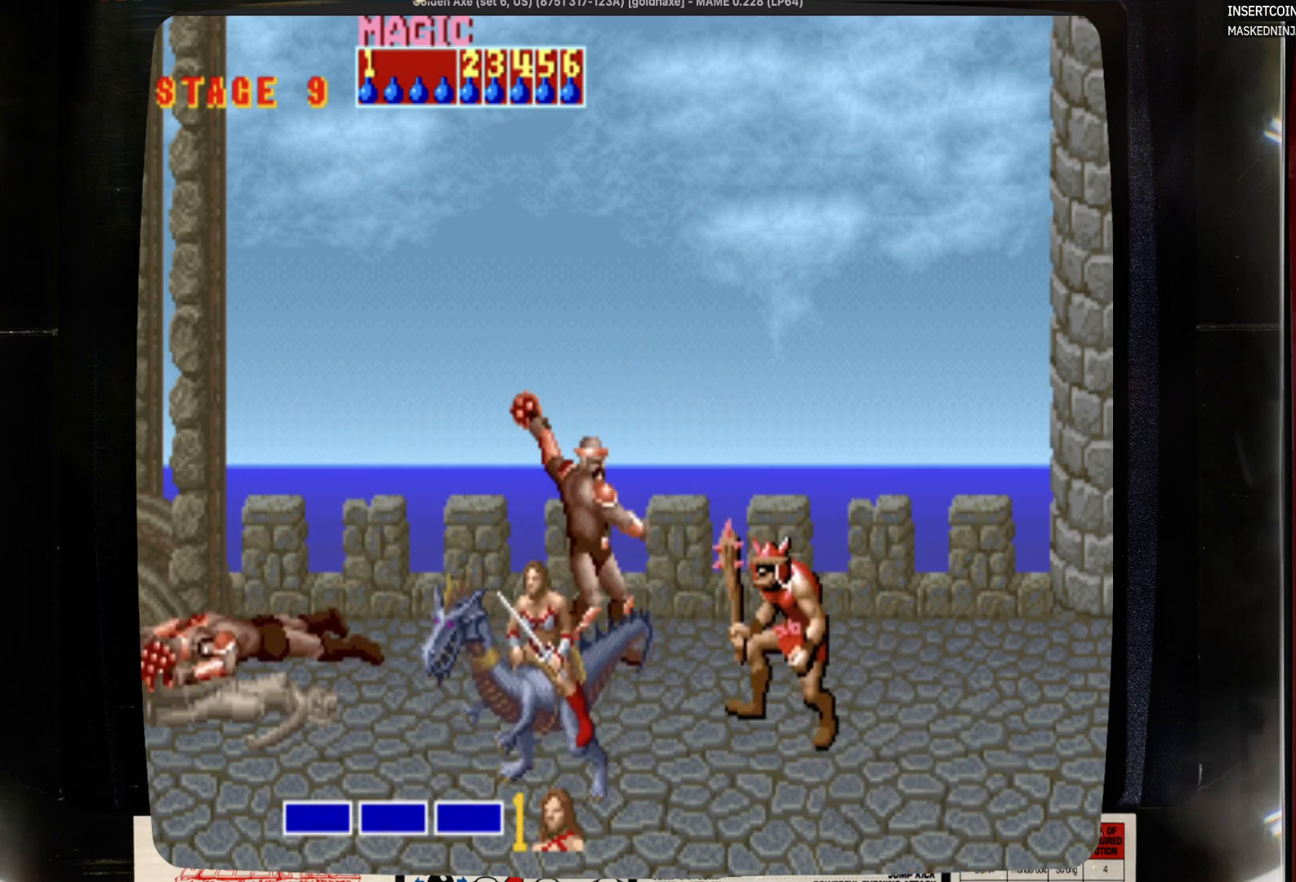
{"buttons": [], "events": [[167, "DPAD_LEFT", "up"], [483, "DPAD_DOWN", "up"]]}
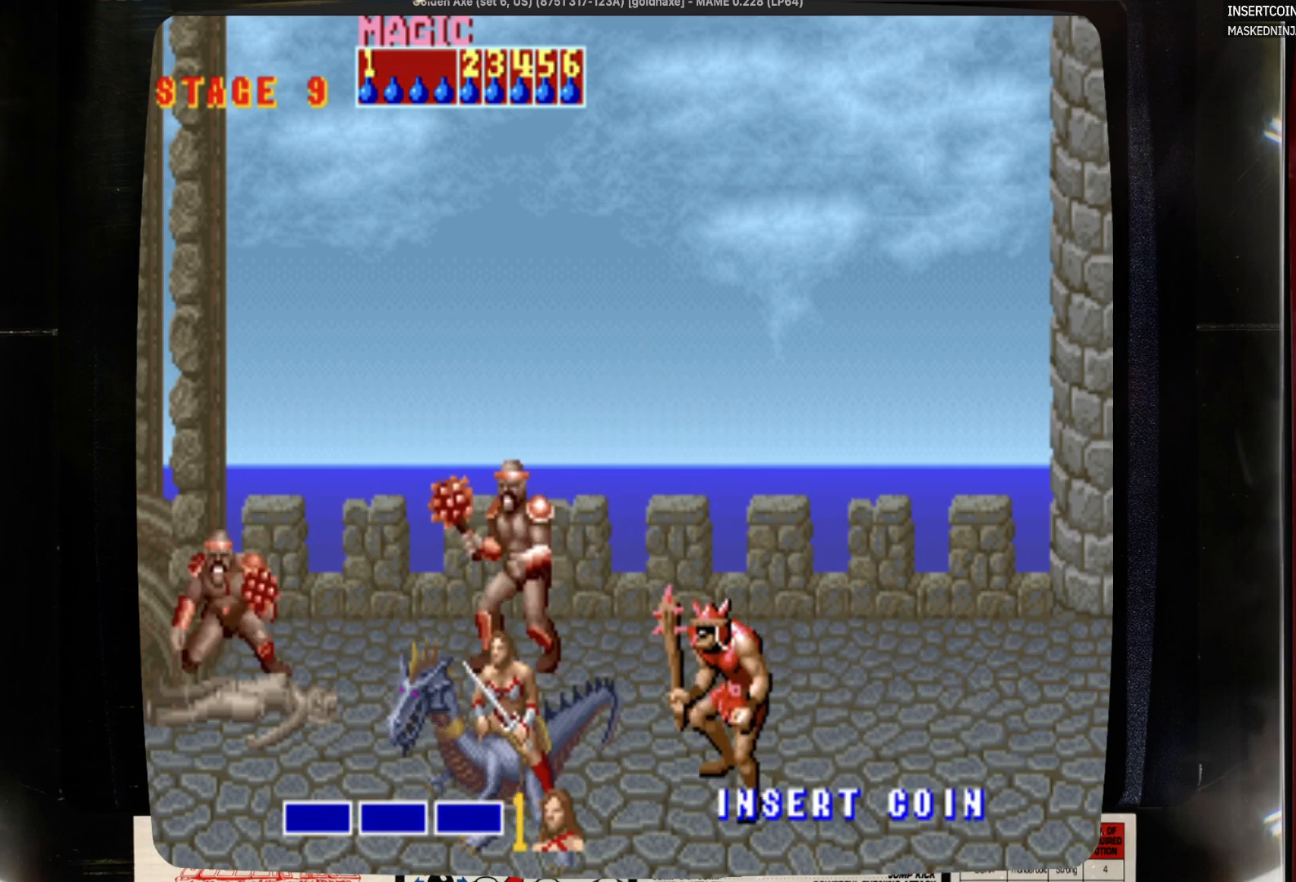
{"buttons": ["SQUARE"], "events": [[100, "DPAD_RIGHT", "down"], [200, "DPAD_RIGHT", "up"], [417, "SQUARE", "down"]]}
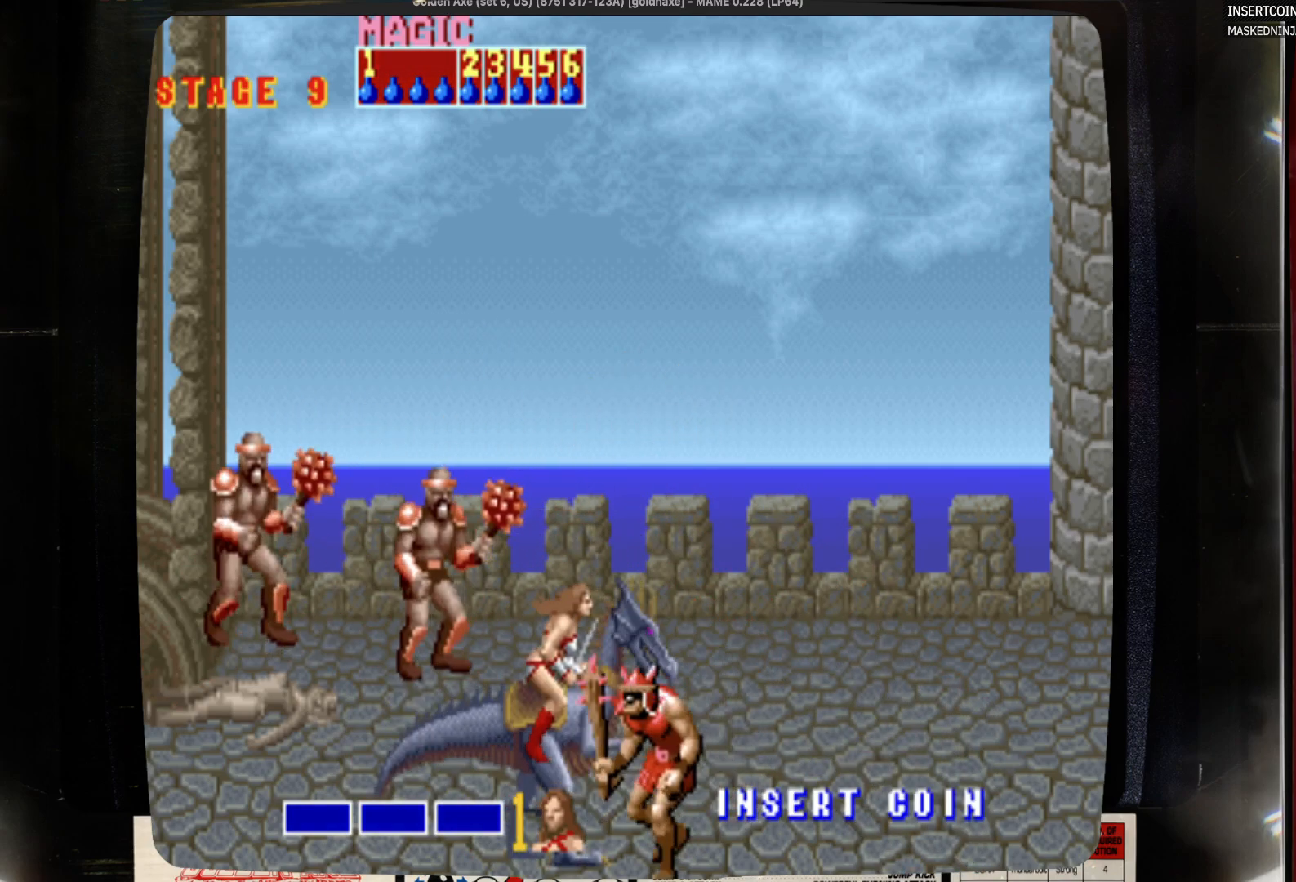
{"buttons": ["DPAD_RIGHT"], "events": [[233, "SQUARE", "up"], [350, "SQUARE", "down"], [450, "DPAD_RIGHT", "down"], [450, "SQUARE", "up"]]}
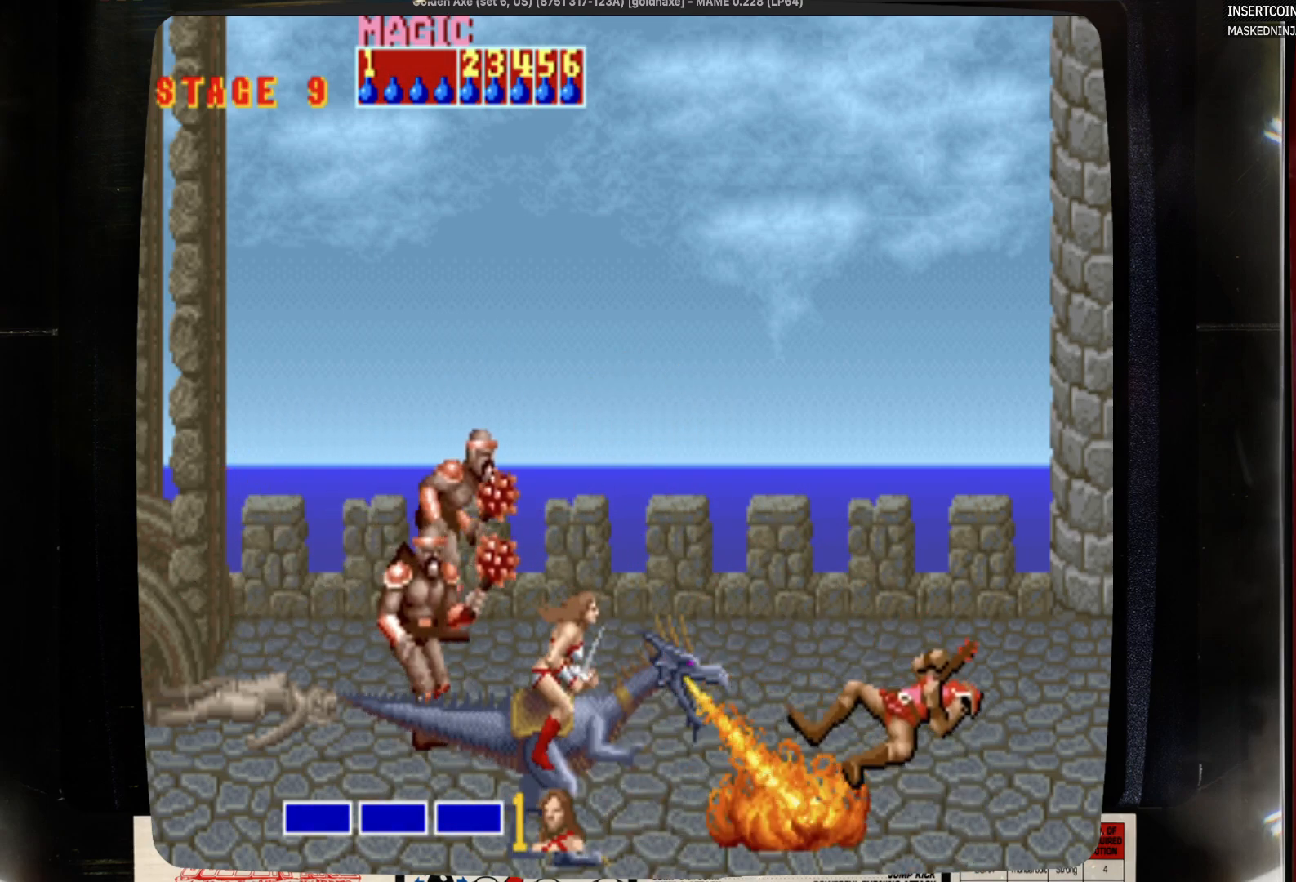
{"buttons": ["DPAD_DOWN", "DPAD_LEFT"], "events": [[383, "DPAD_DOWN", "down"], [383, "DPAD_RIGHT", "up"], [500, "DPAD_LEFT", "down"]]}
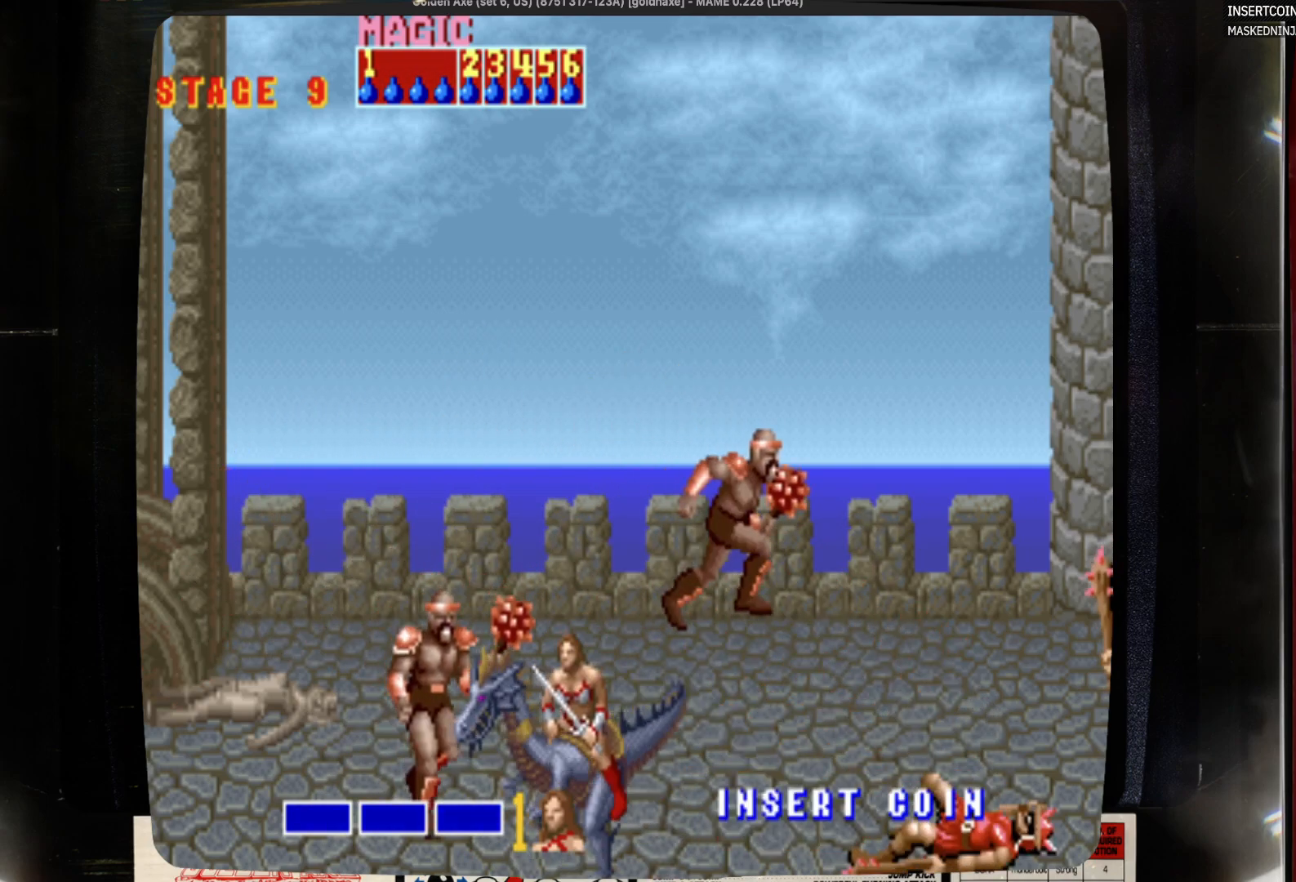
{"buttons": ["DPAD_UP"], "events": [[100, "DPAD_DOWN", "up"], [217, "DPAD_LEFT", "up"], [217, "DPAD_UP", "down"]]}
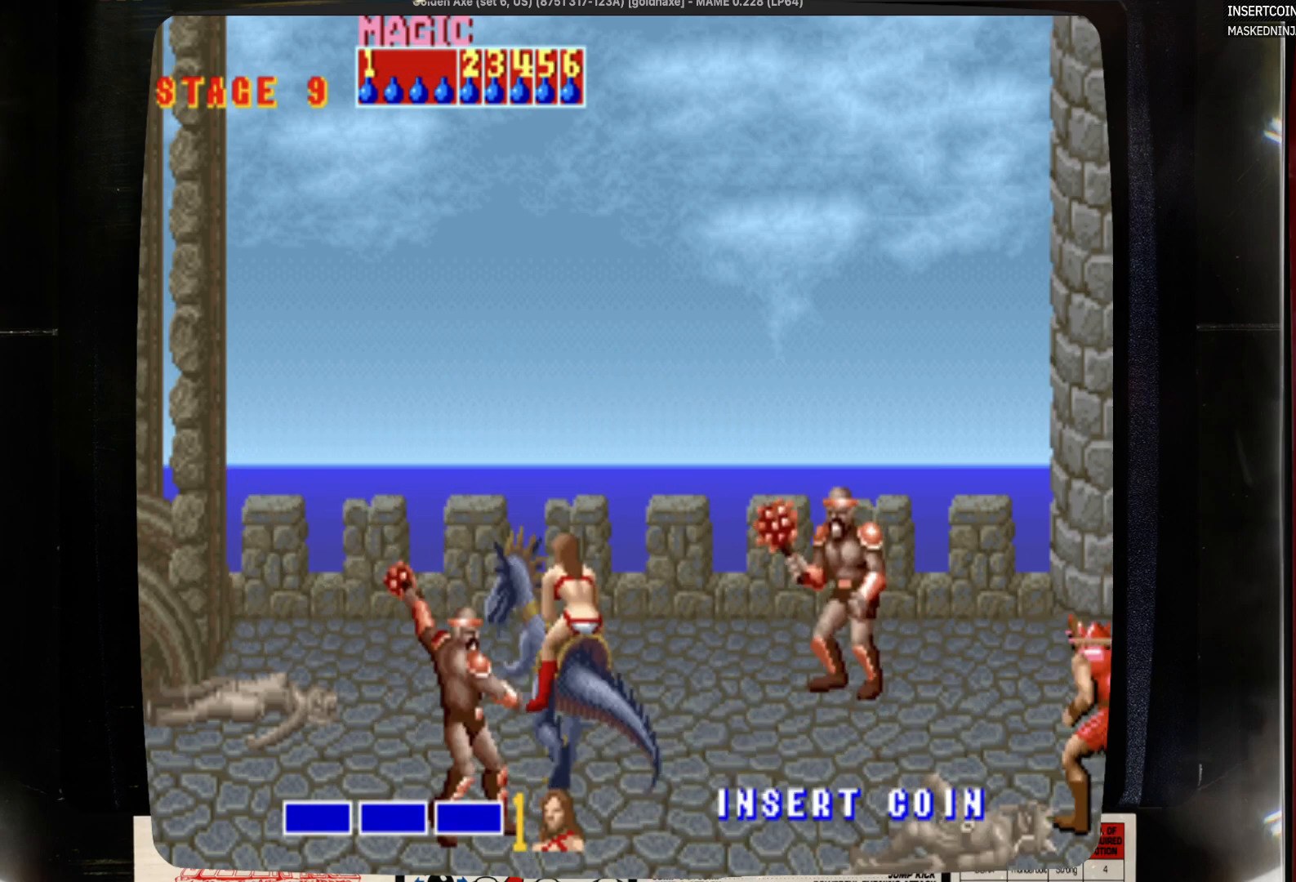
{"buttons": ["DPAD_UP"], "events": [[50, "DPAD_LEFT", "down"], [150, "DPAD_LEFT", "up"]]}
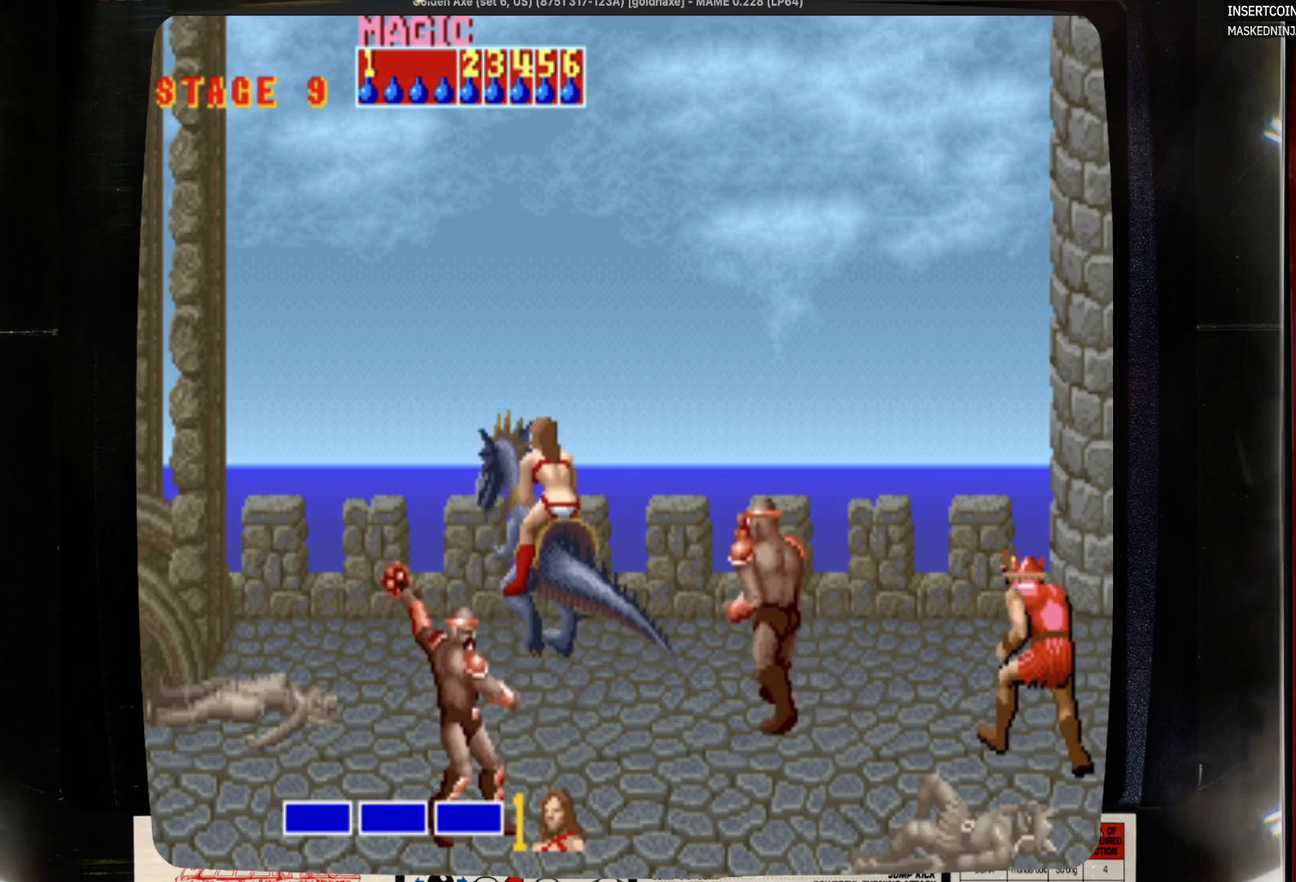
{"buttons": ["DPAD_RIGHT"], "events": [[67, "DPAD_LEFT", "down"], [400, "DPAD_LEFT", "up"], [400, "DPAD_RIGHT", "down"], [400, "DPAD_UP", "up"]]}
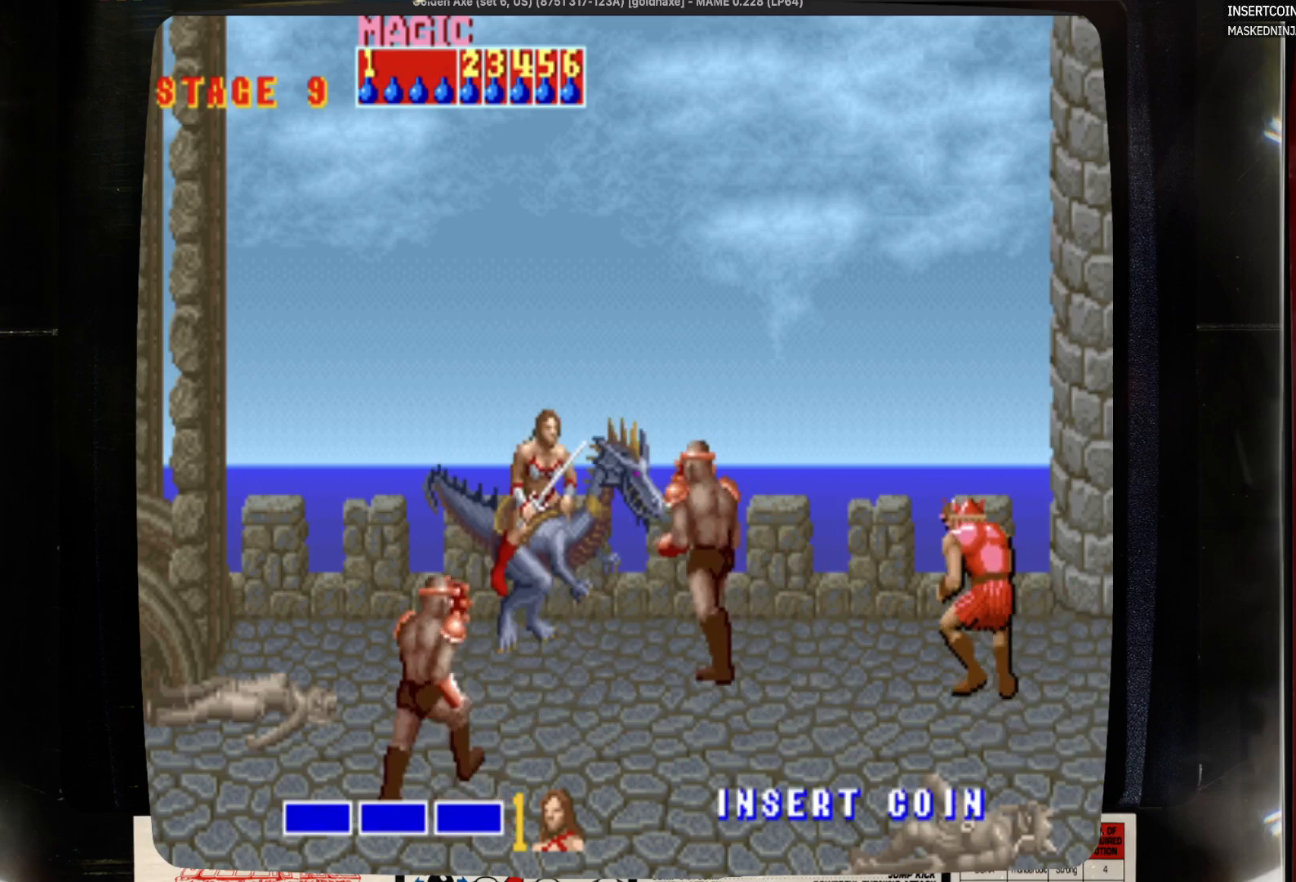
{"buttons": ["SQUARE"], "events": [[17, "DPAD_RIGHT", "up"], [117, "SQUARE", "down"], [217, "SQUARE", "up"], [333, "SQUARE", "down"]]}
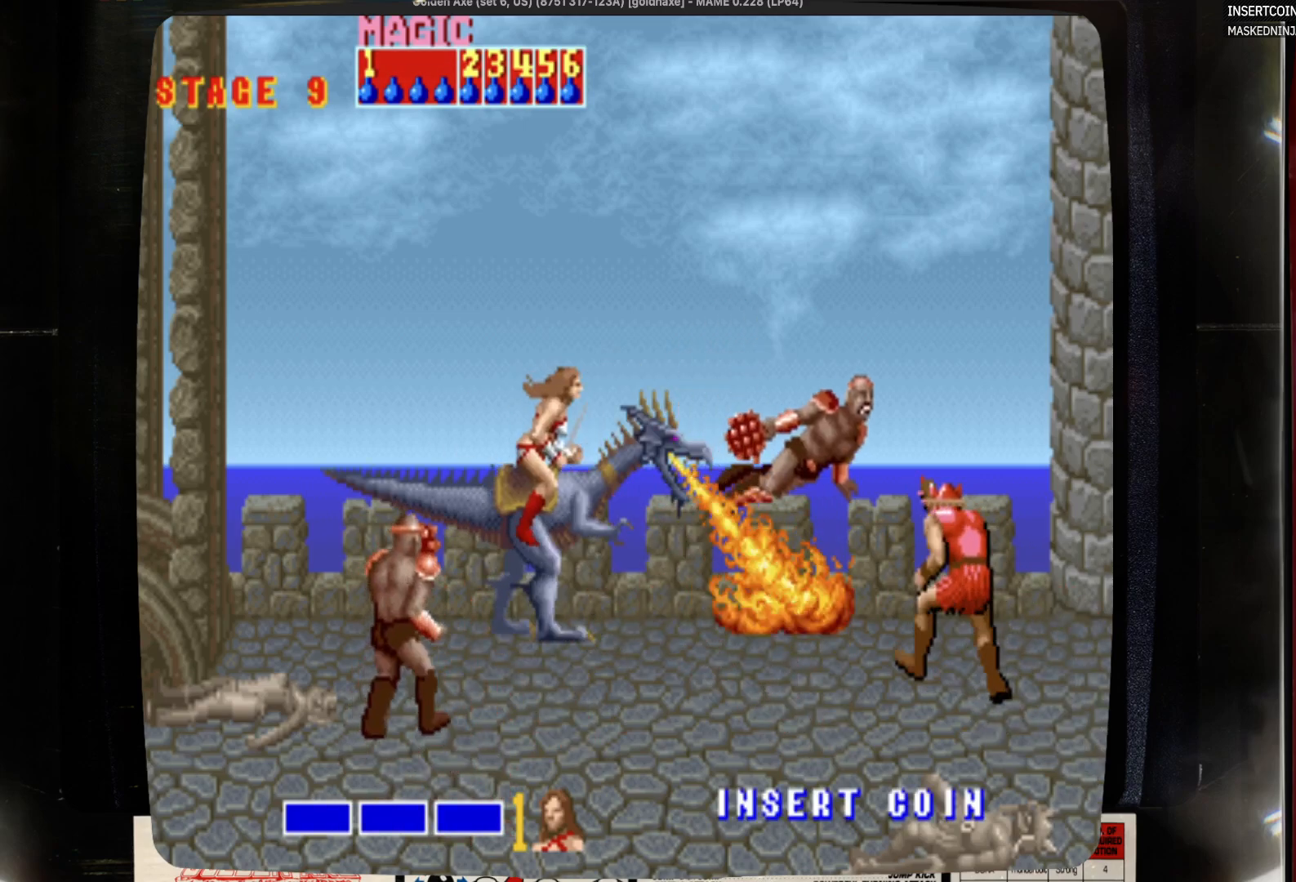
{"buttons": ["DPAD_DOWN"], "events": [[167, "DPAD_RIGHT", "down"], [167, "SQUARE", "up"], [367, "DPAD_DOWN", "down"], [367, "DPAD_RIGHT", "up"]]}
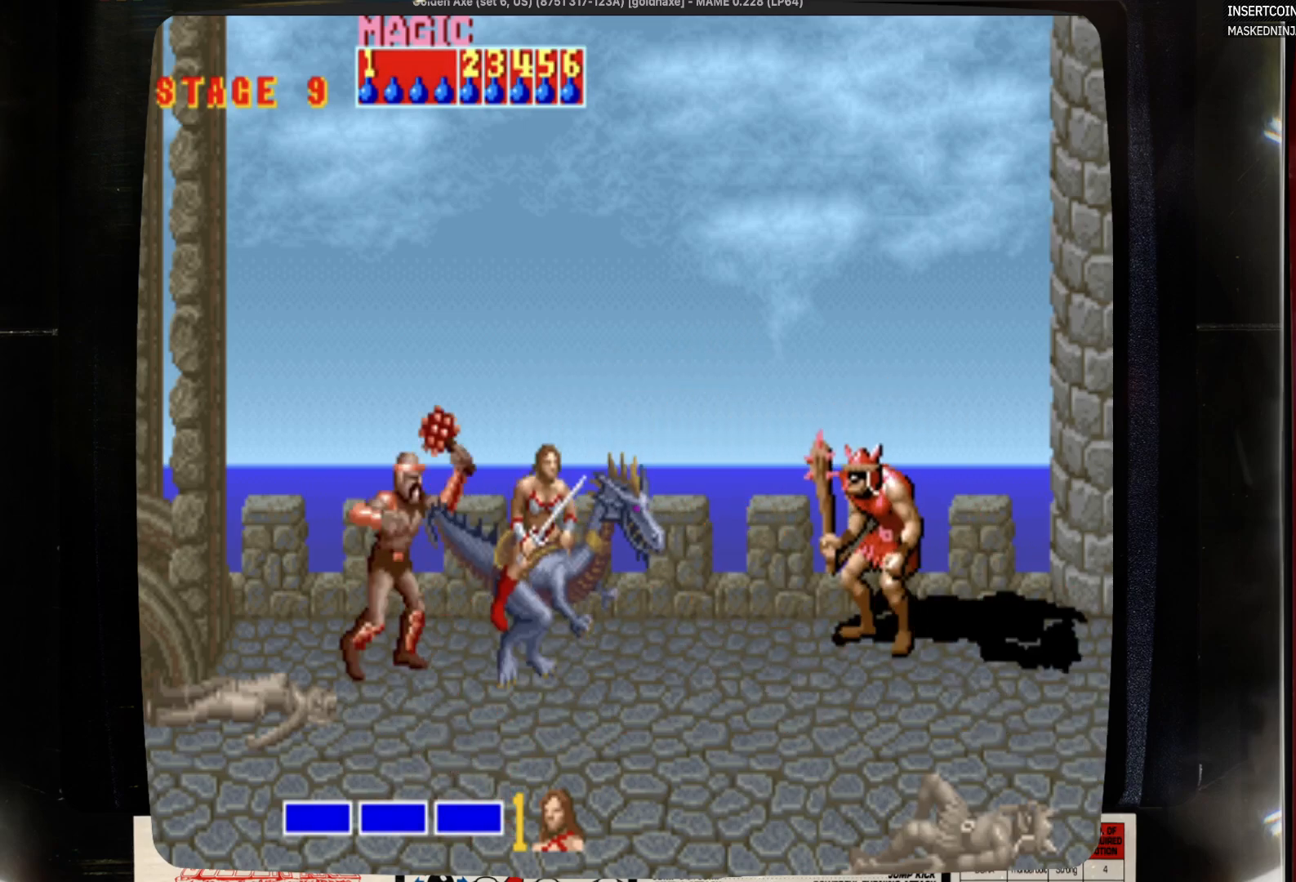
{"buttons": ["DPAD_DOWN", "DPAD_LEFT"], "events": [[300, "DPAD_LEFT", "down"]]}
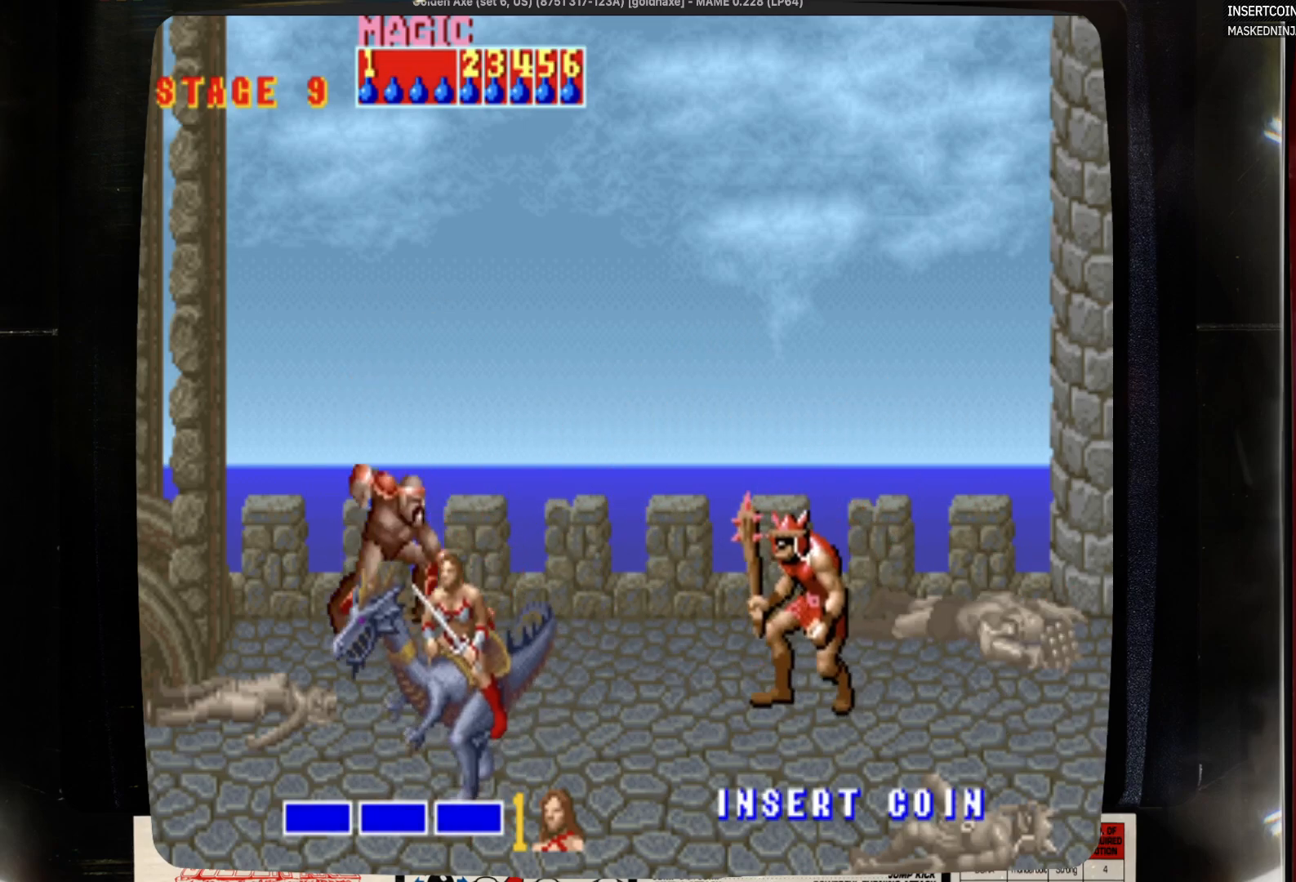
{"buttons": ["DPAD_RIGHT"], "events": [[450, "DPAD_DOWN", "up"], [450, "DPAD_LEFT", "up"], [450, "DPAD_RIGHT", "down"]]}